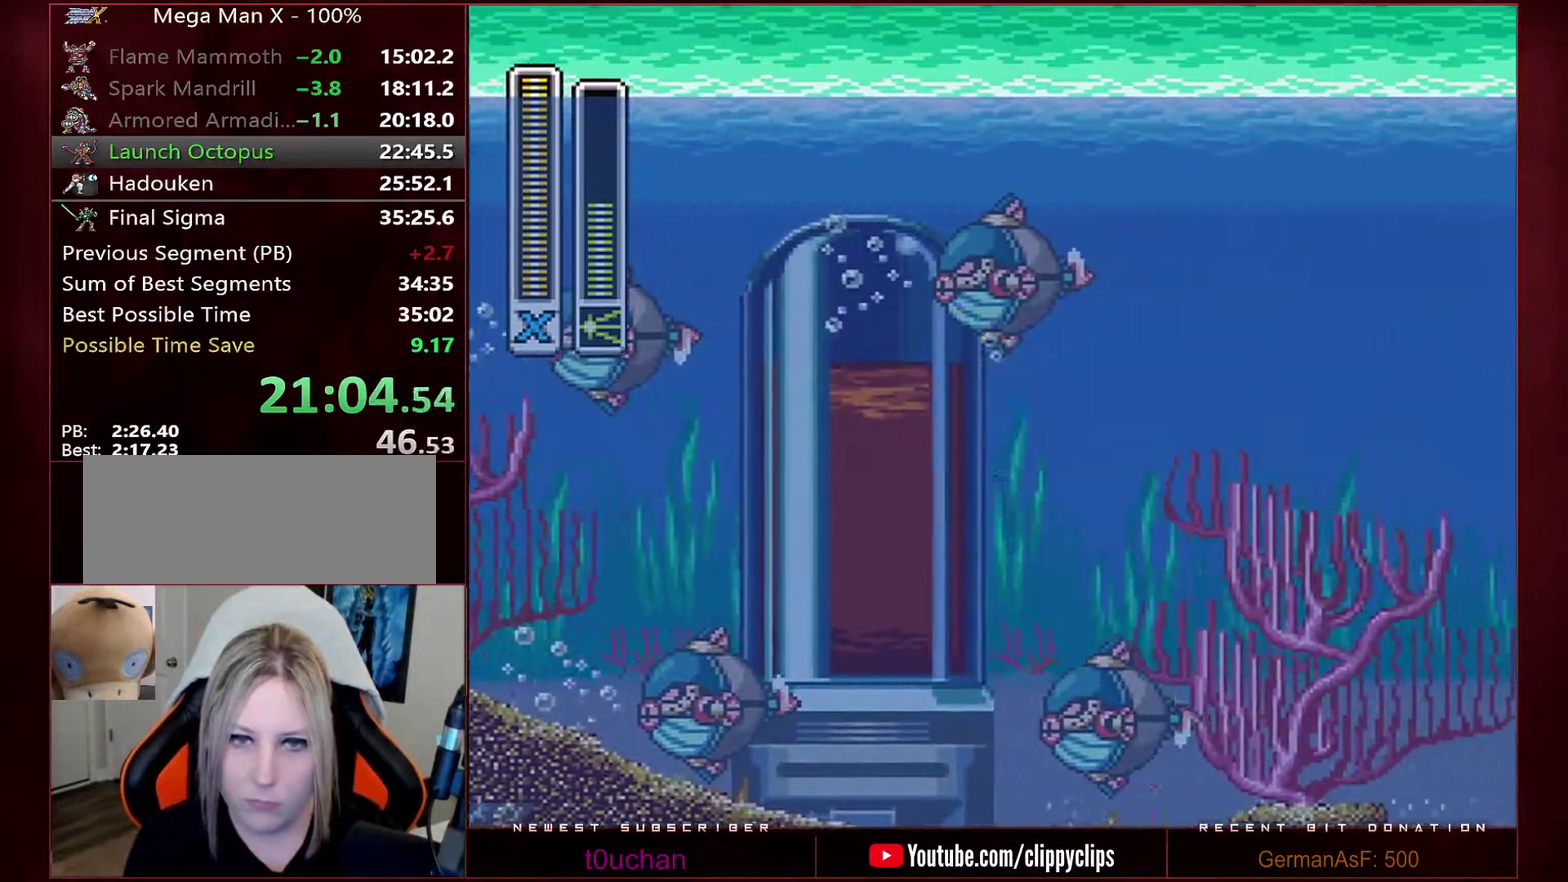
Gameplay with a controller (Nintendo layout); each line is a JSON object with the inputs held at the frame after it. "events" lists button and stick changes between this image and that frame as [ms after this image, input, new state], when the widget could be followed in between. Not read: L3 R3.
{"buttons": ["DPAD_RIGHT"], "events": []}
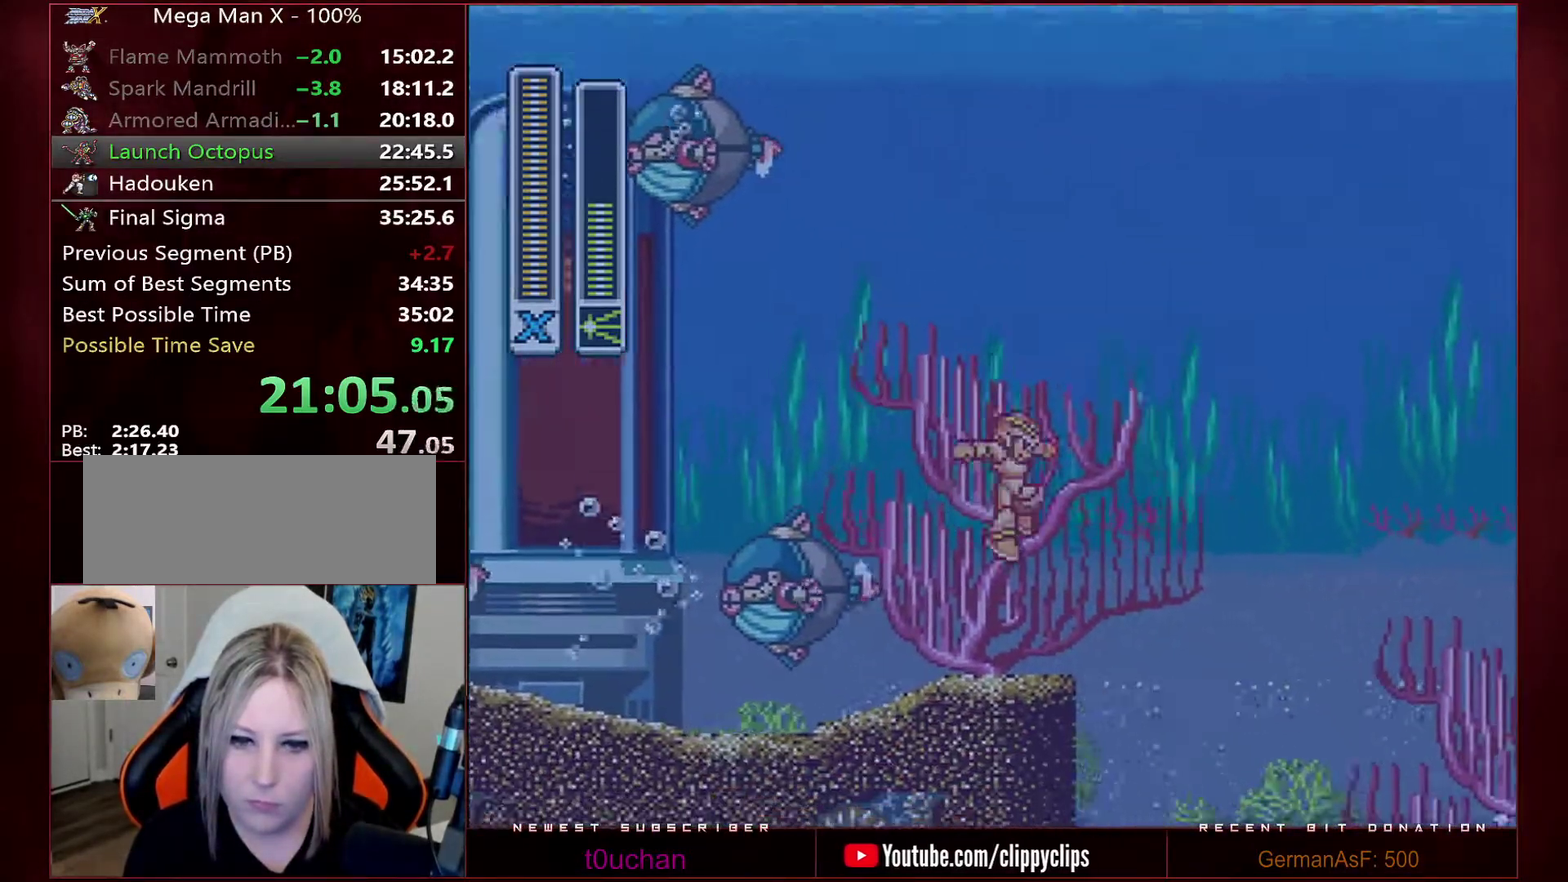
{"buttons": ["DPAD_RIGHT"], "events": []}
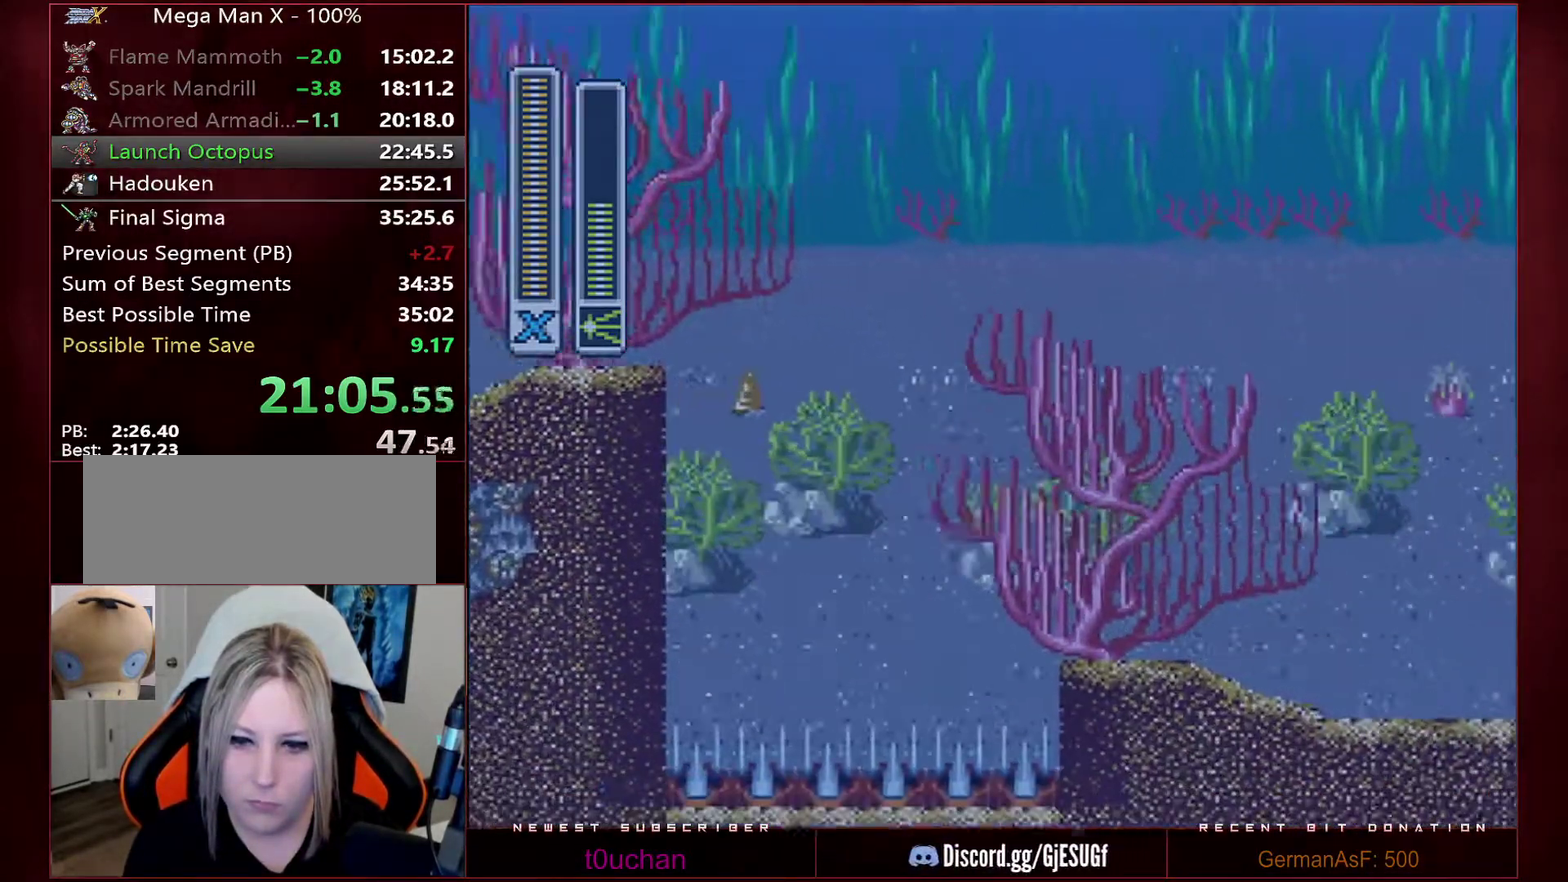
{"buttons": ["R1", "DPAD_RIGHT"], "events": [[350, "R1", "down"]]}
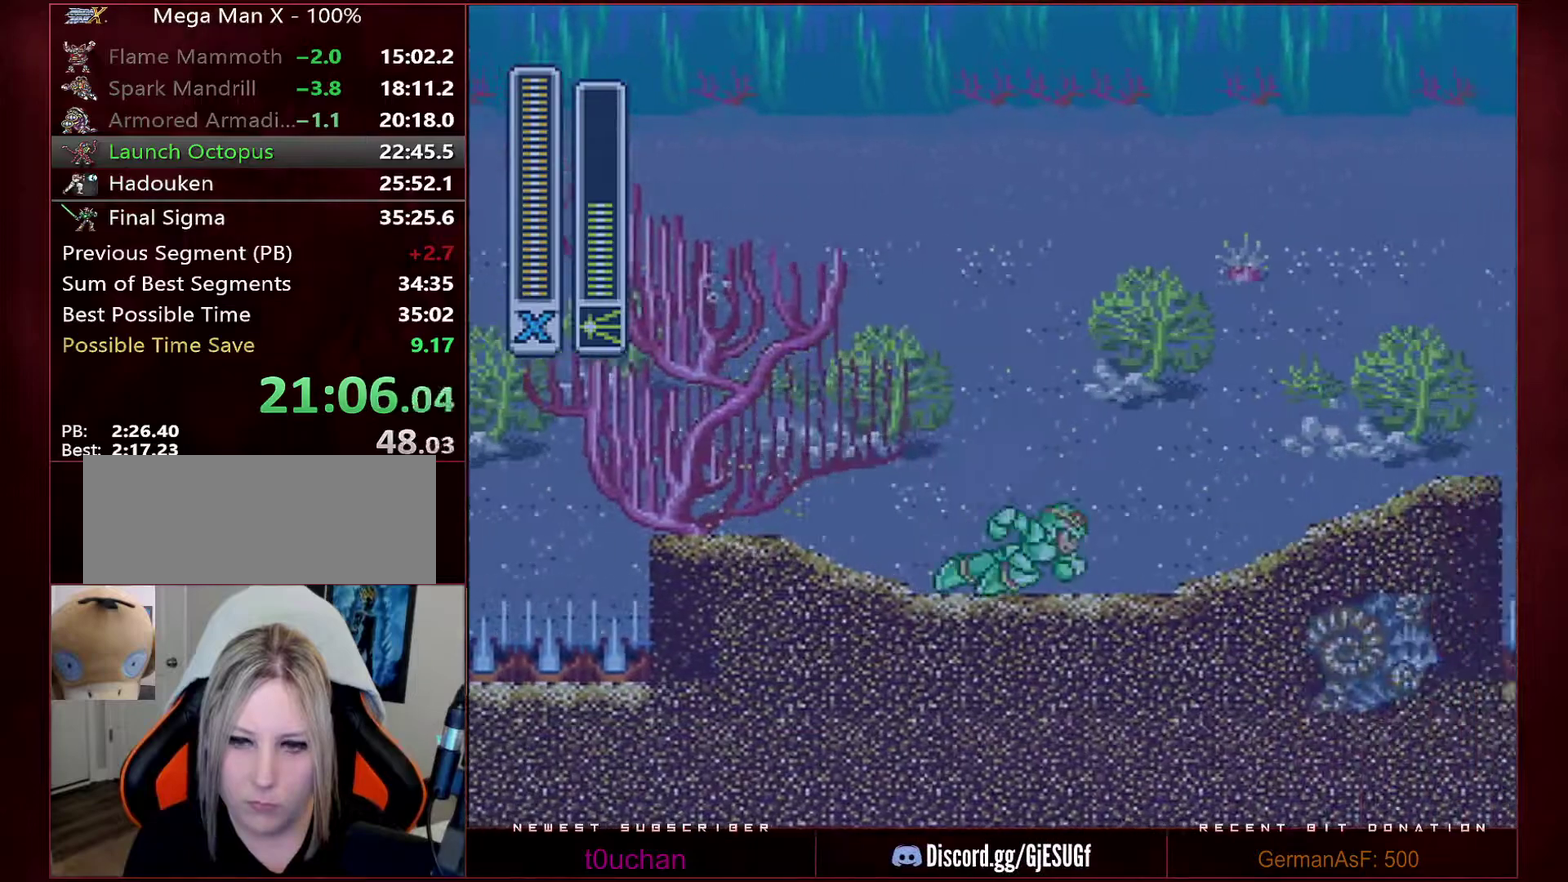
{"buttons": ["DPAD_RIGHT"], "events": [[133, "B", "down"], [483, "R1", "up"], [500, "B", "up"]]}
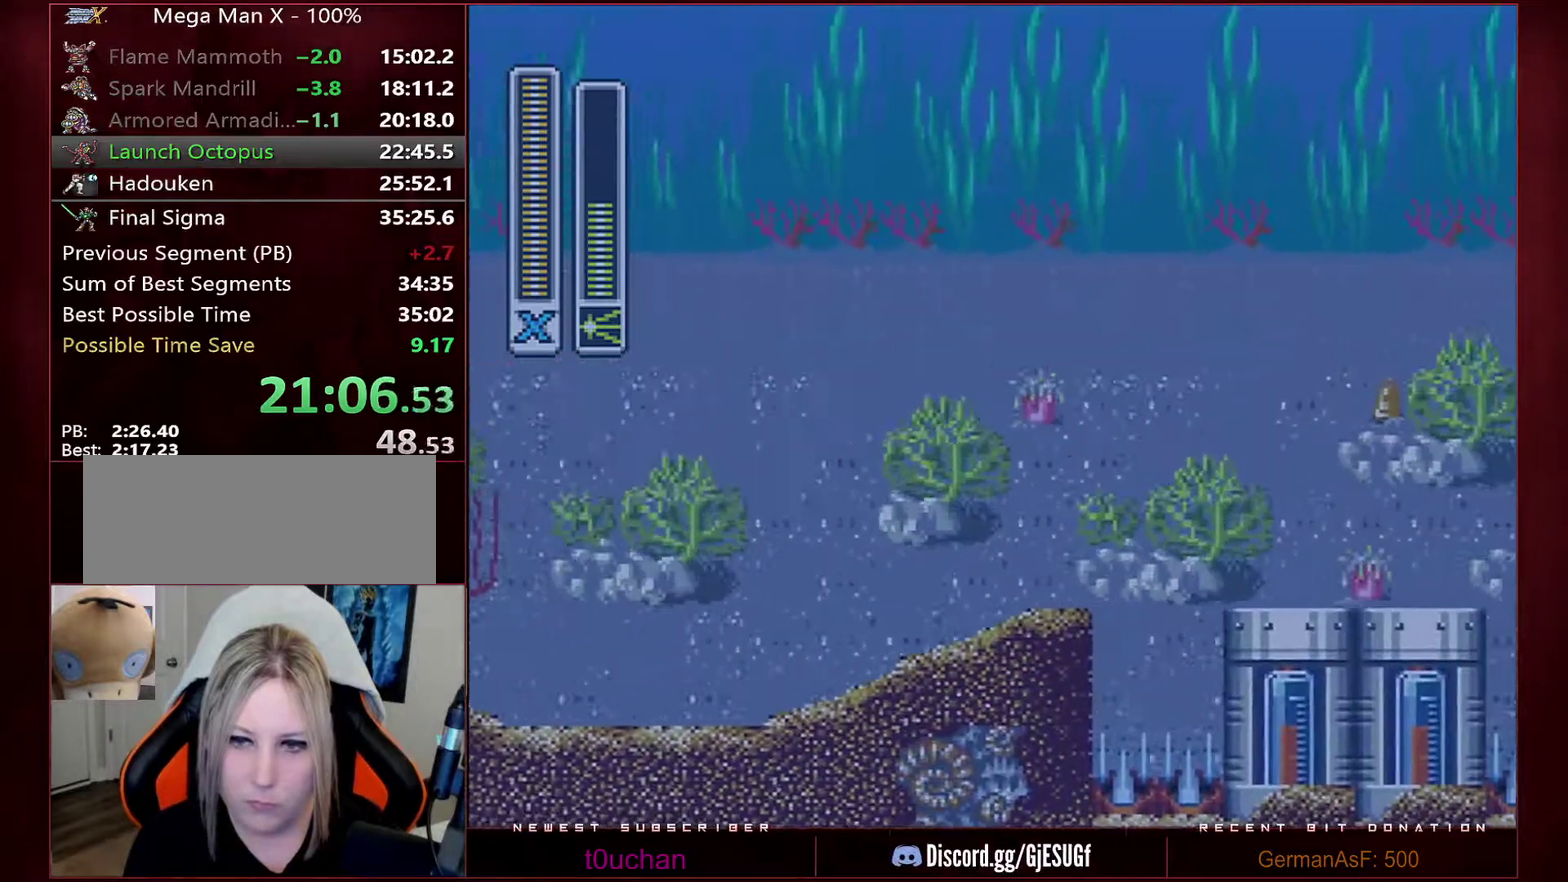
{"buttons": ["DPAD_RIGHT"], "events": []}
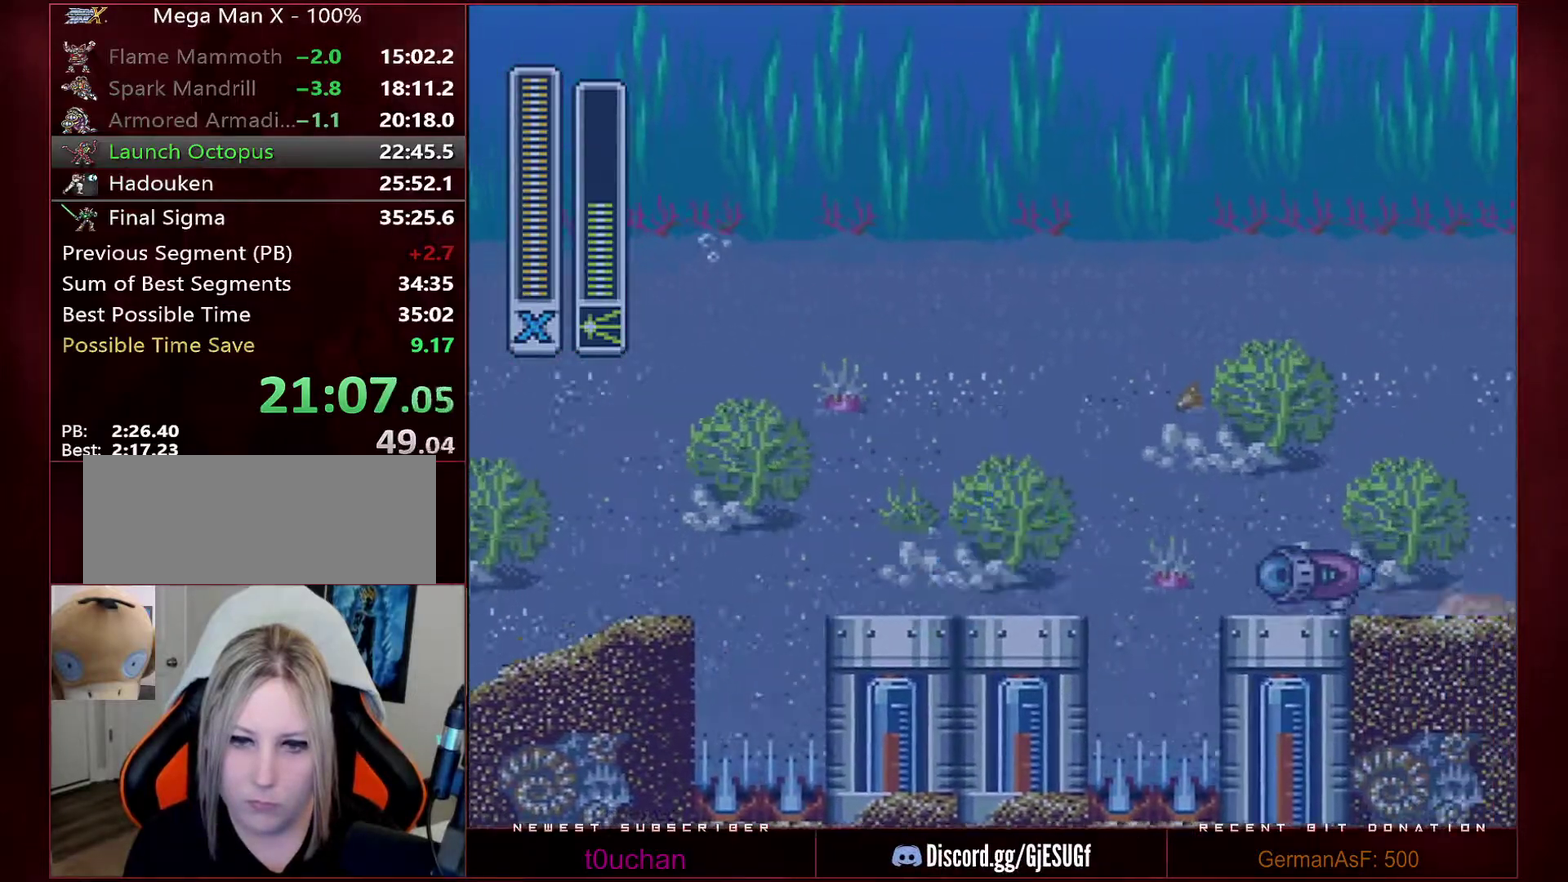
{"buttons": [], "events": [[133, "DPAD_RIGHT", "up"]]}
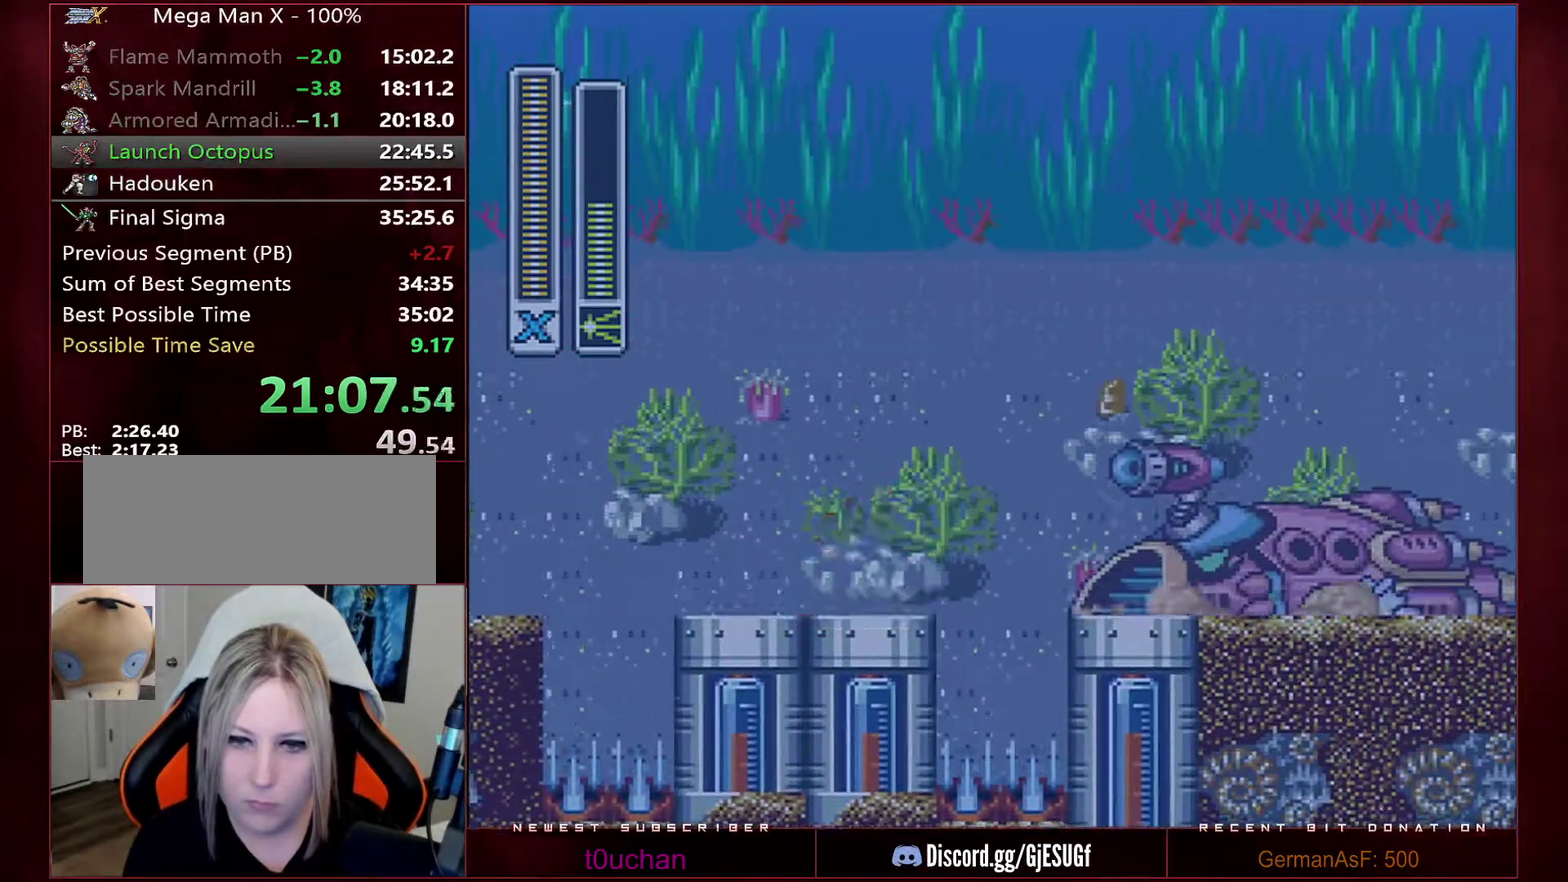
{"buttons": ["B", "Y", "DPAD_RIGHT"], "events": [[283, "B", "down"], [350, "DPAD_RIGHT", "down"], [417, "Y", "down"]]}
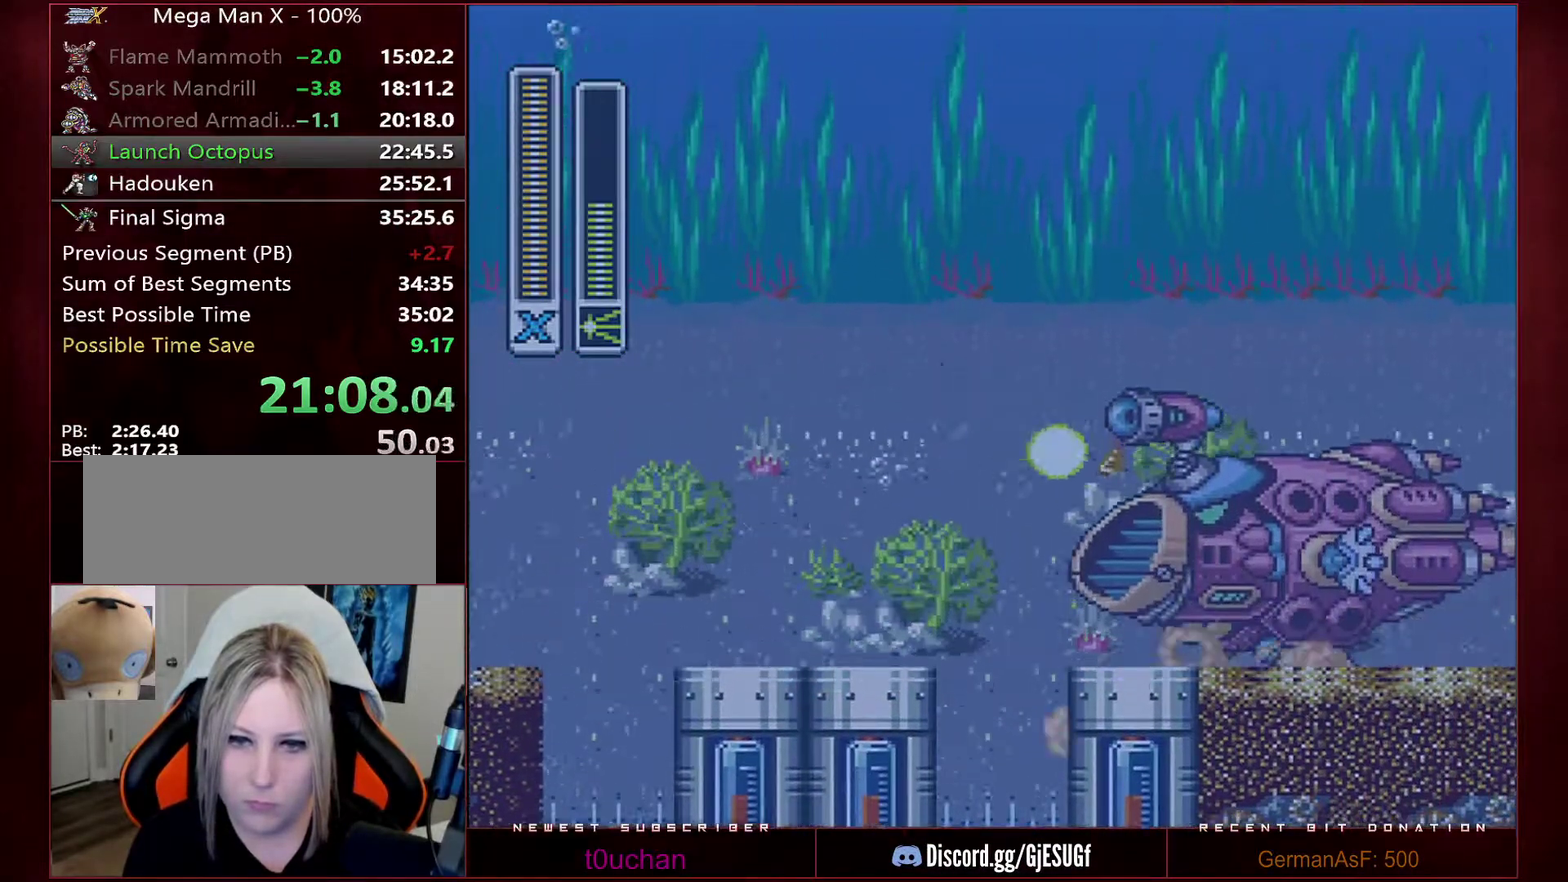
{"buttons": ["DPAD_RIGHT"], "events": [[100, "B", "up"], [100, "Y", "up"], [417, "Y", "down"], [467, "Y", "up"]]}
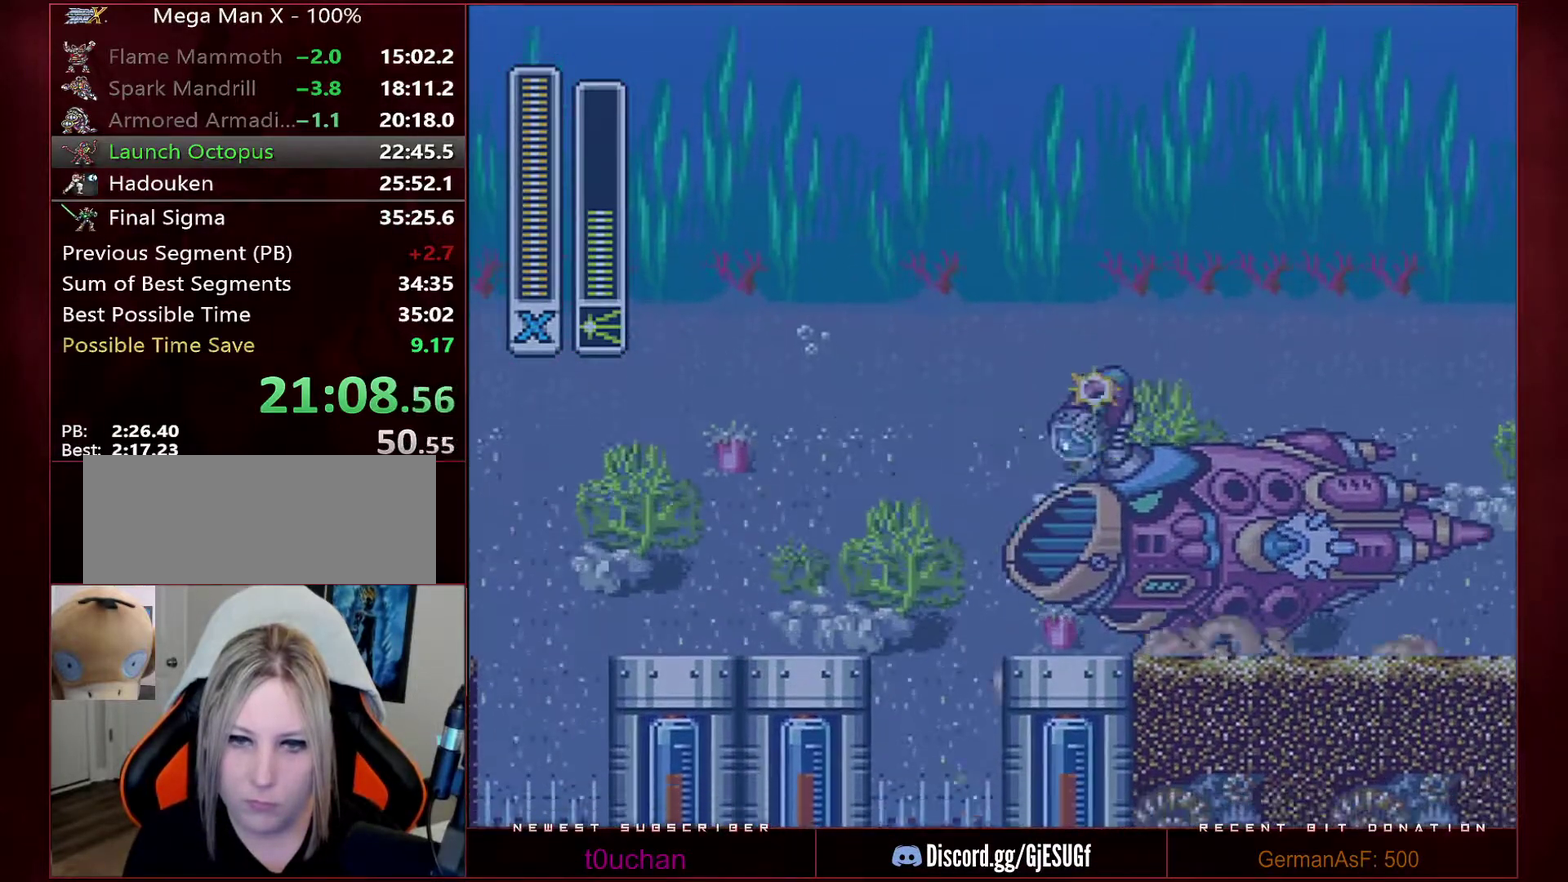
{"buttons": ["Y", "DPAD_RIGHT"], "events": [[67, "Y", "down"], [133, "Y", "up"], [200, "Y", "down"], [283, "Y", "up"], [350, "Y", "down"], [417, "Y", "up"], [500, "Y", "down"]]}
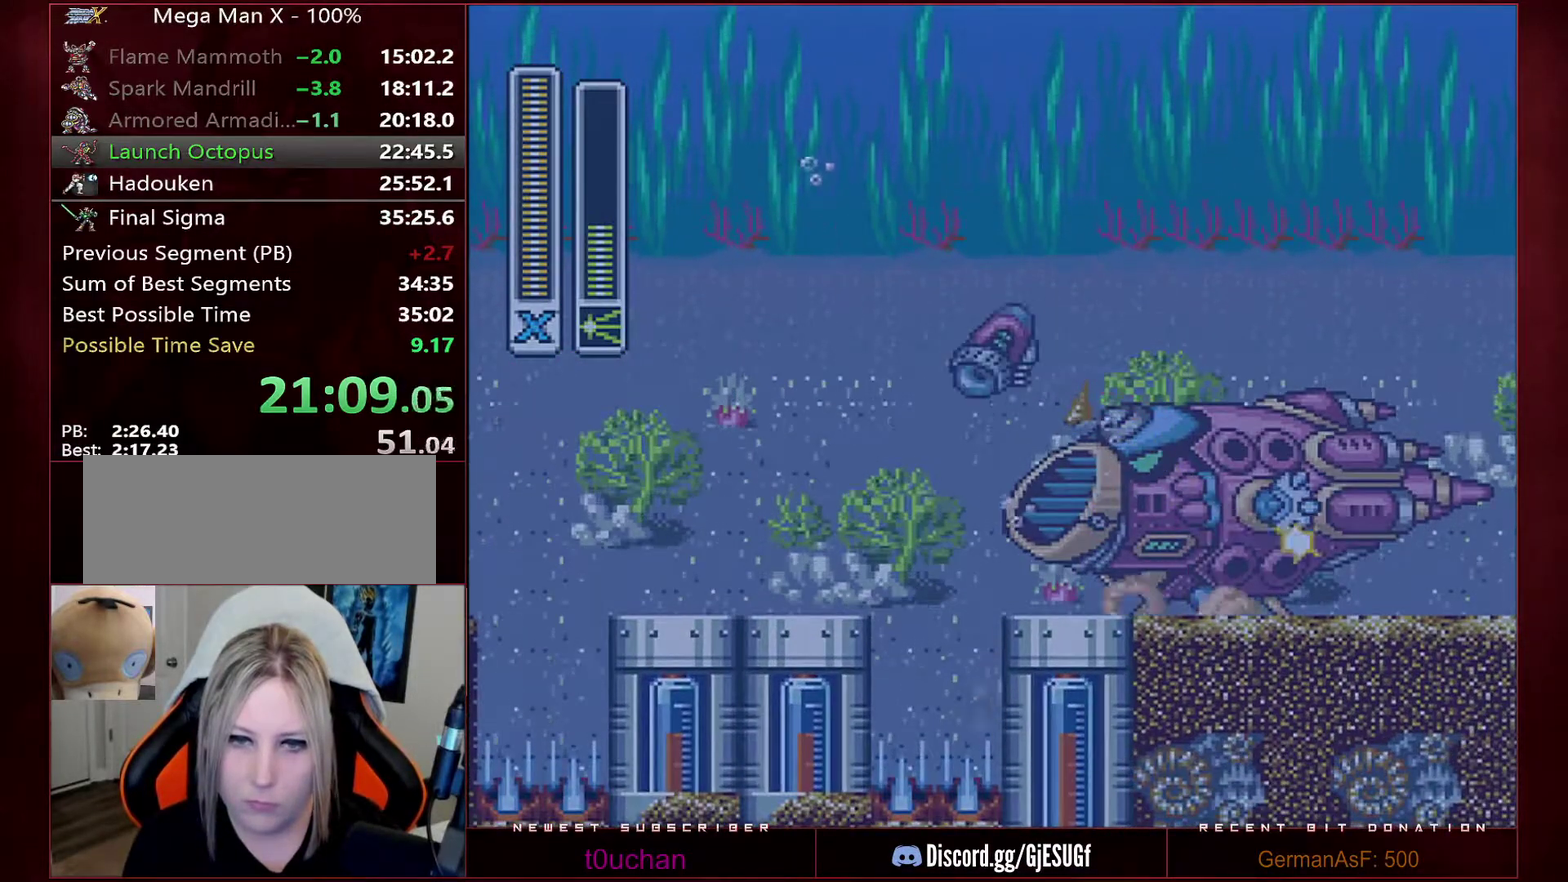
{"buttons": ["DPAD_RIGHT"], "events": [[100, "Y", "up"], [200, "Y", "down"], [250, "Y", "up"], [350, "Y", "down"], [417, "Y", "up"]]}
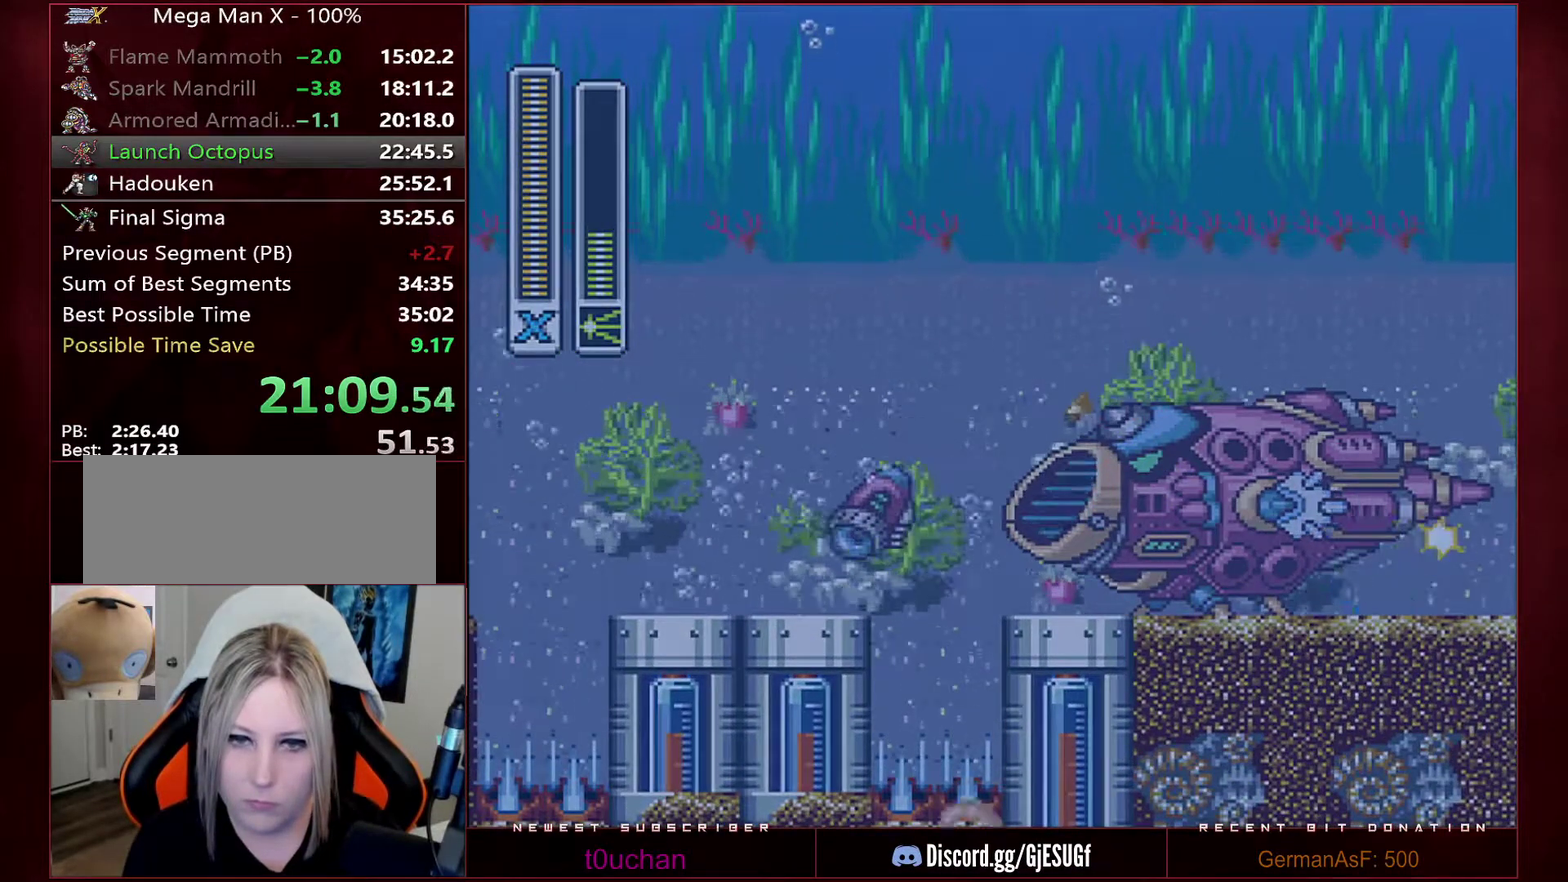
{"buttons": [], "events": [[33, "DPAD_RIGHT", "up"], [200, "Y", "down"], [250, "Y", "up"], [383, "Y", "down"], [450, "Y", "up"]]}
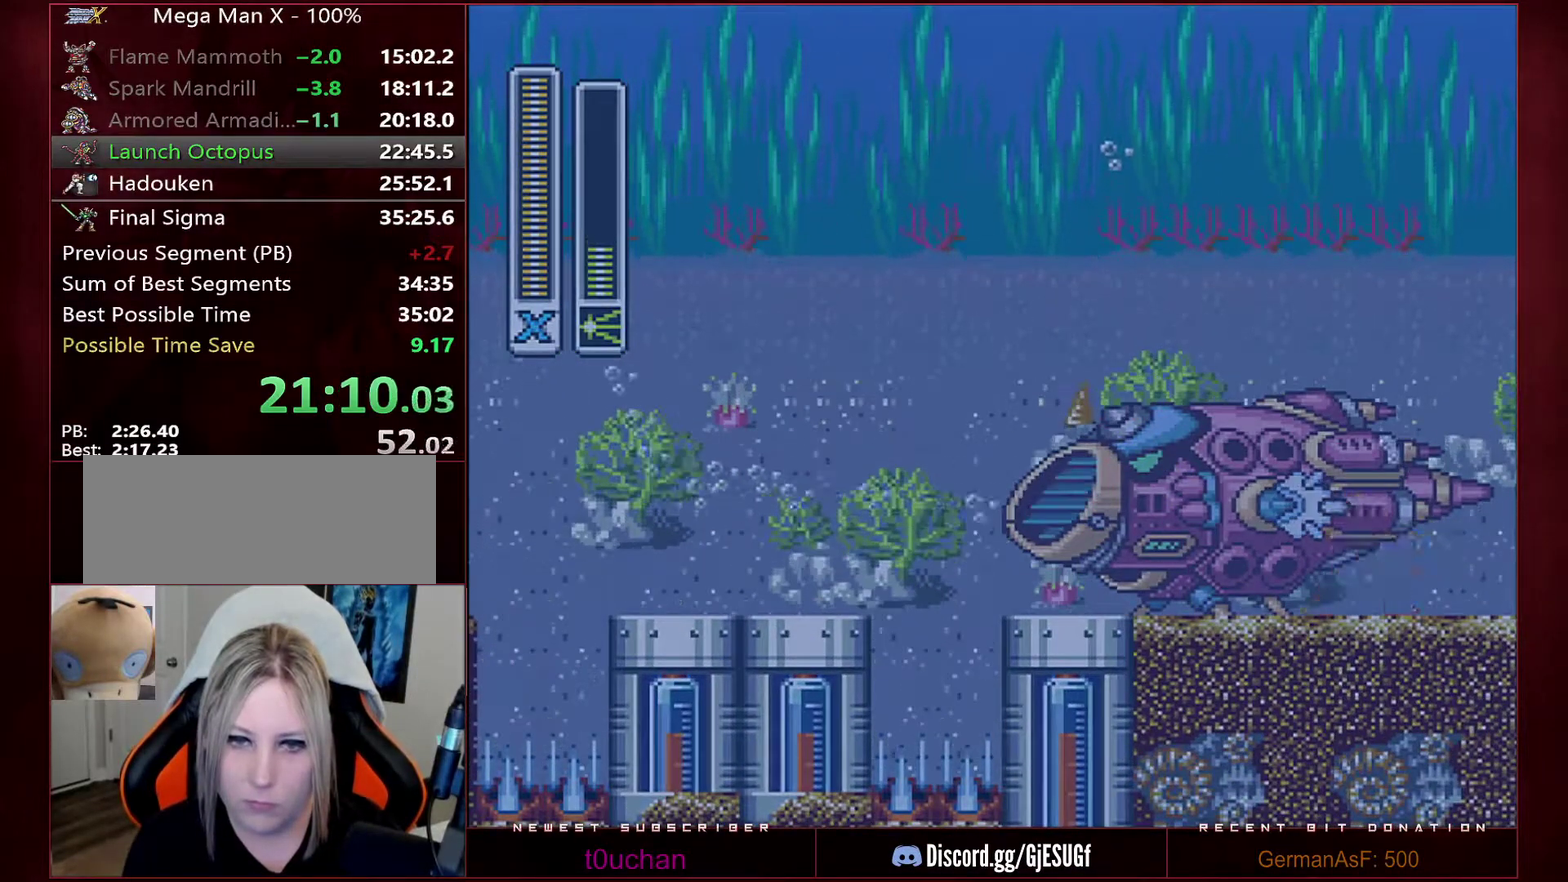
{"buttons": ["R1", "DPAD_RIGHT"], "events": [[33, "Y", "down"], [133, "Y", "up"], [200, "Y", "down"], [283, "Y", "up"], [383, "DPAD_RIGHT", "down"], [417, "R1", "down"]]}
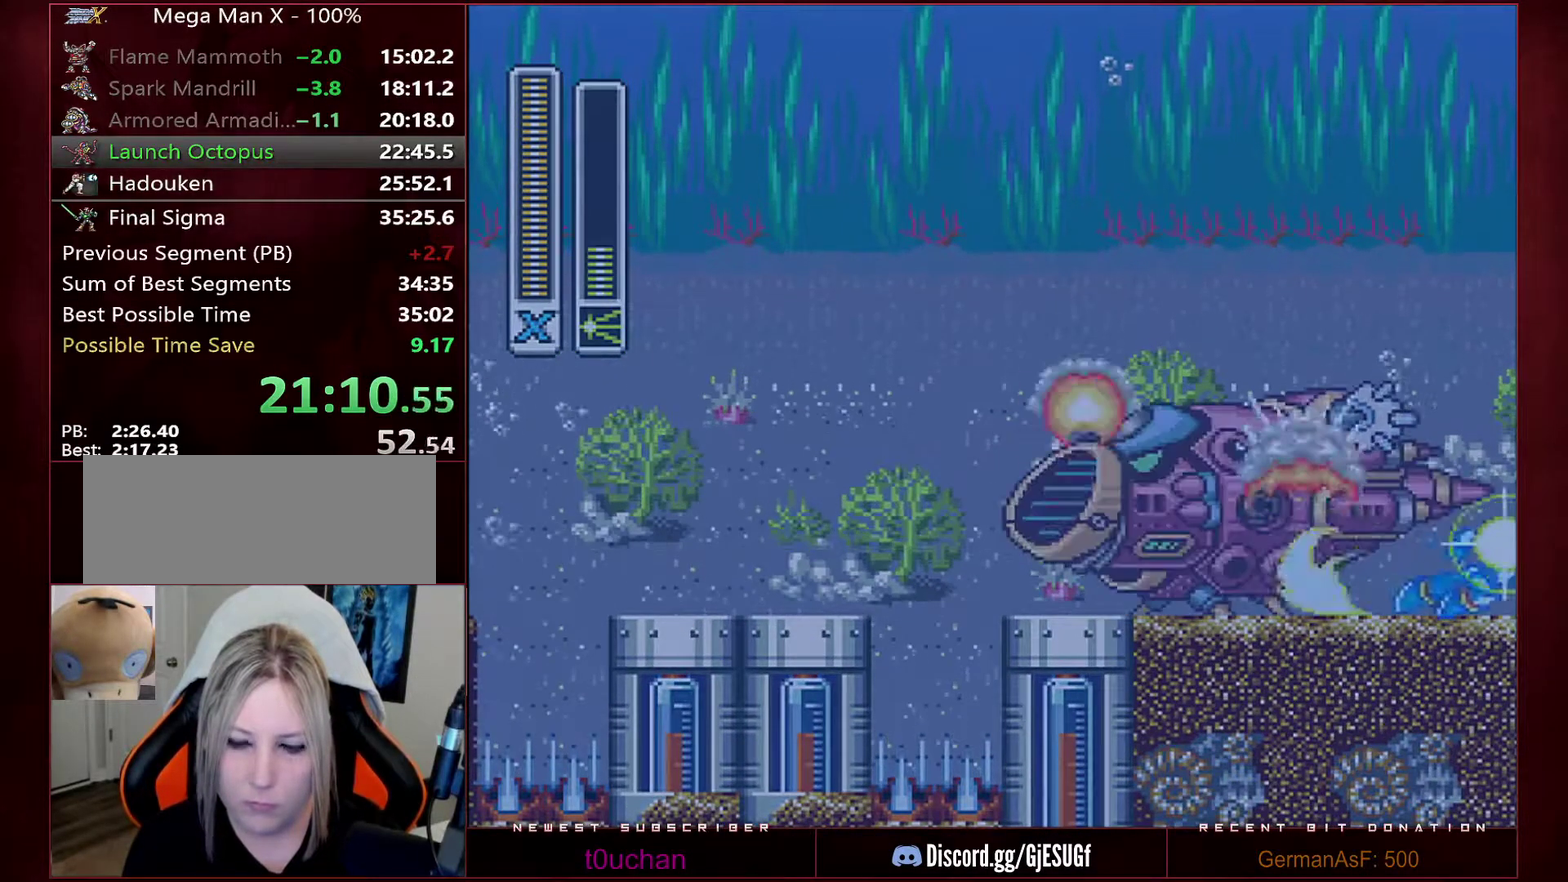
{"buttons": [], "events": [[233, "DPAD_RIGHT", "up"], [250, "R1", "up"]]}
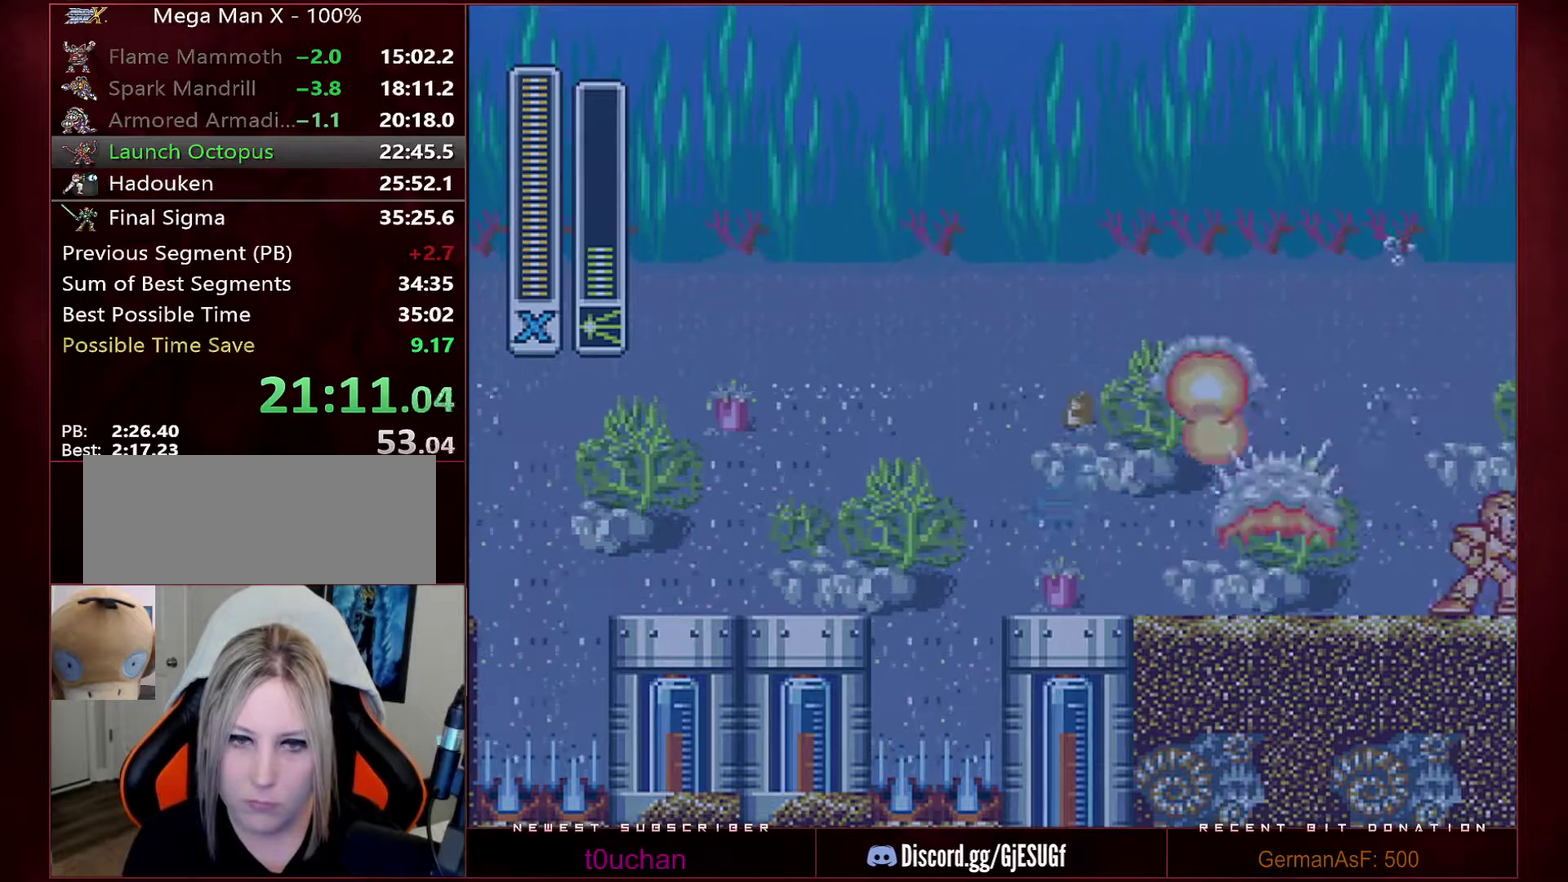
{"buttons": [], "events": []}
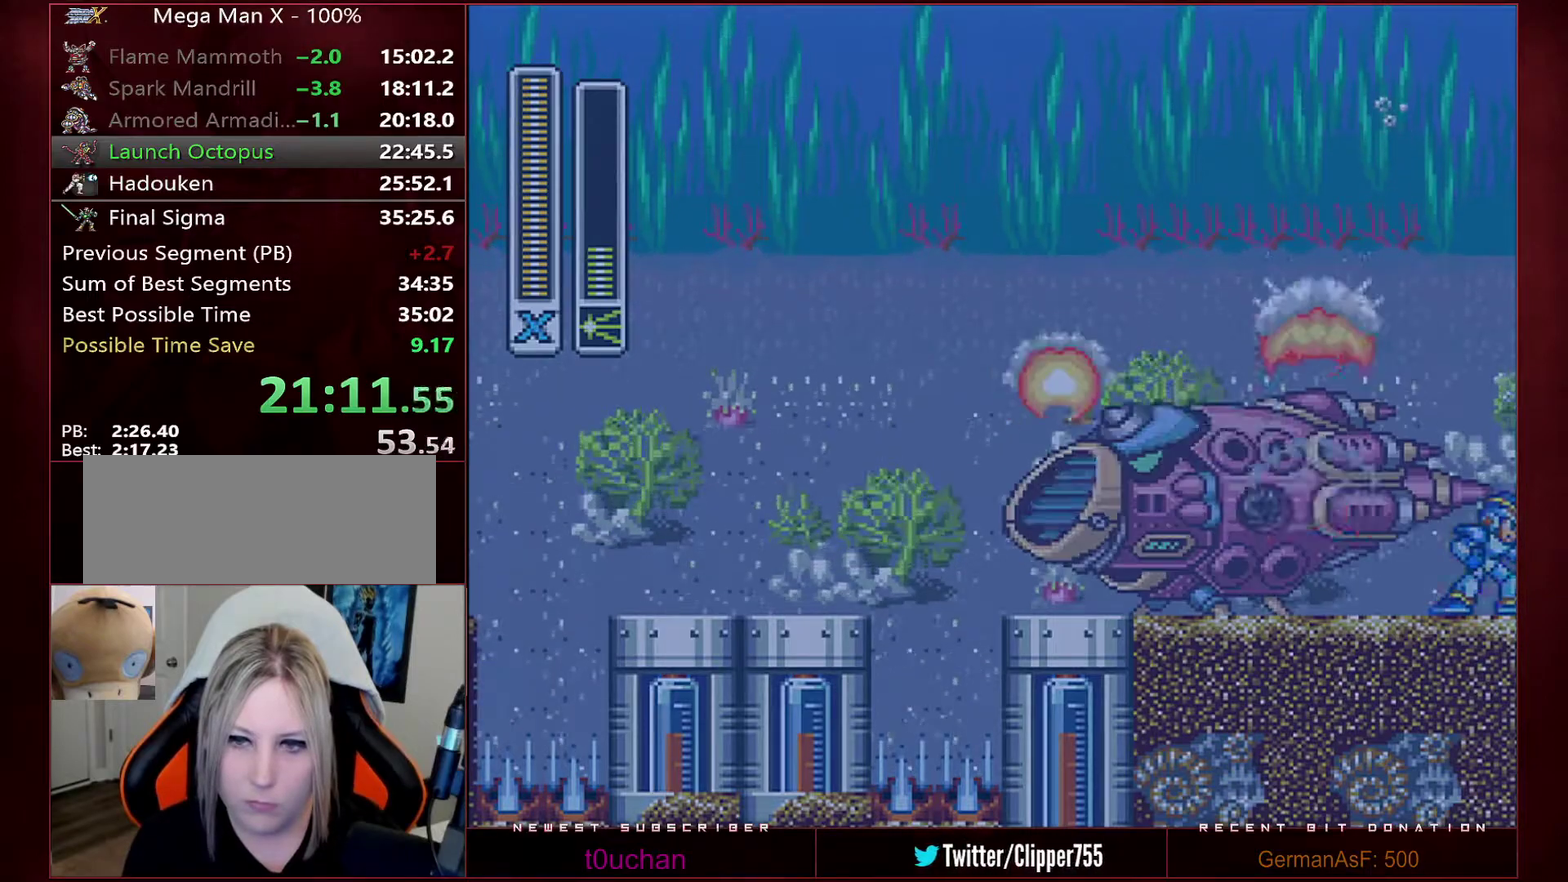
{"buttons": [], "events": []}
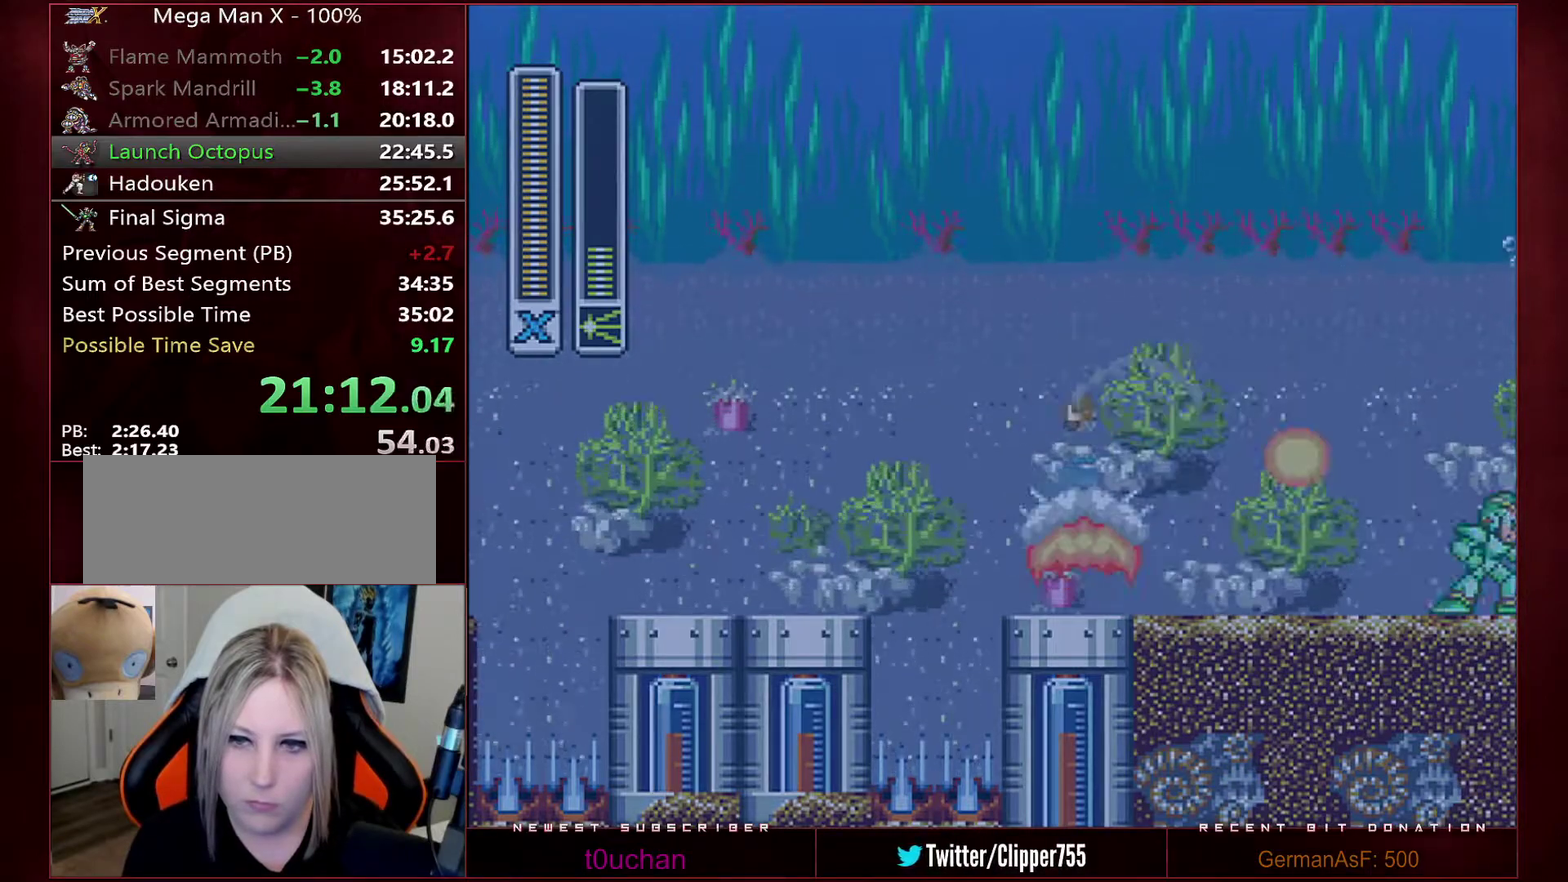
{"buttons": ["B", "R1", "DPAD_RIGHT"], "events": [[67, "B", "down"], [67, "DPAD_RIGHT", "down"], [67, "R1", "down"]]}
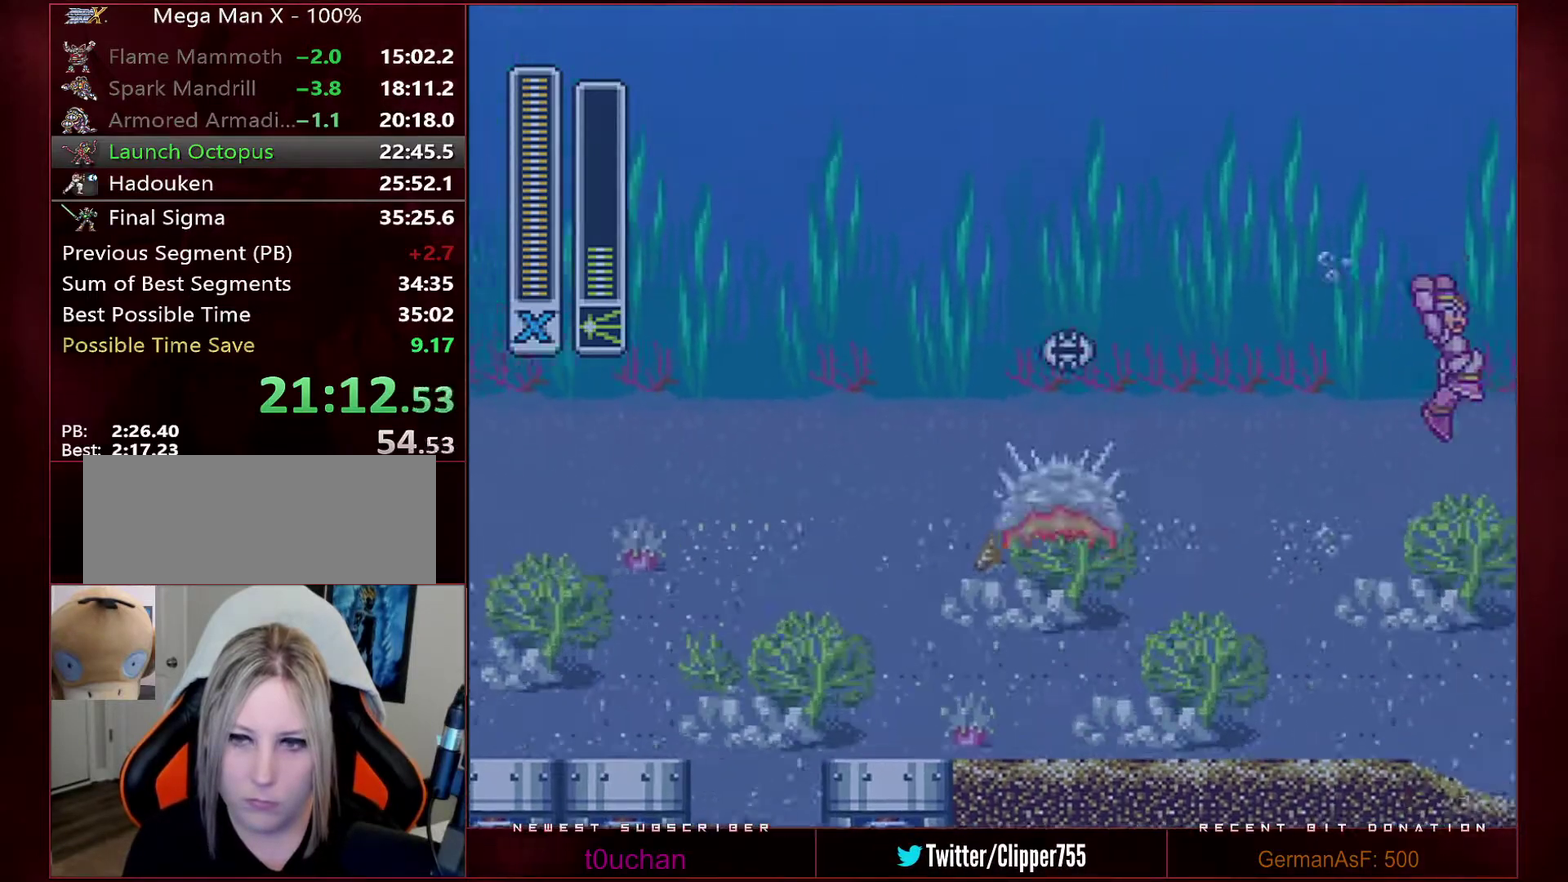
{"buttons": ["B", "R1", "DPAD_RIGHT"], "events": [[250, "L1", "down"], [350, "L1", "up"], [417, "L1", "down"], [467, "L1", "up"]]}
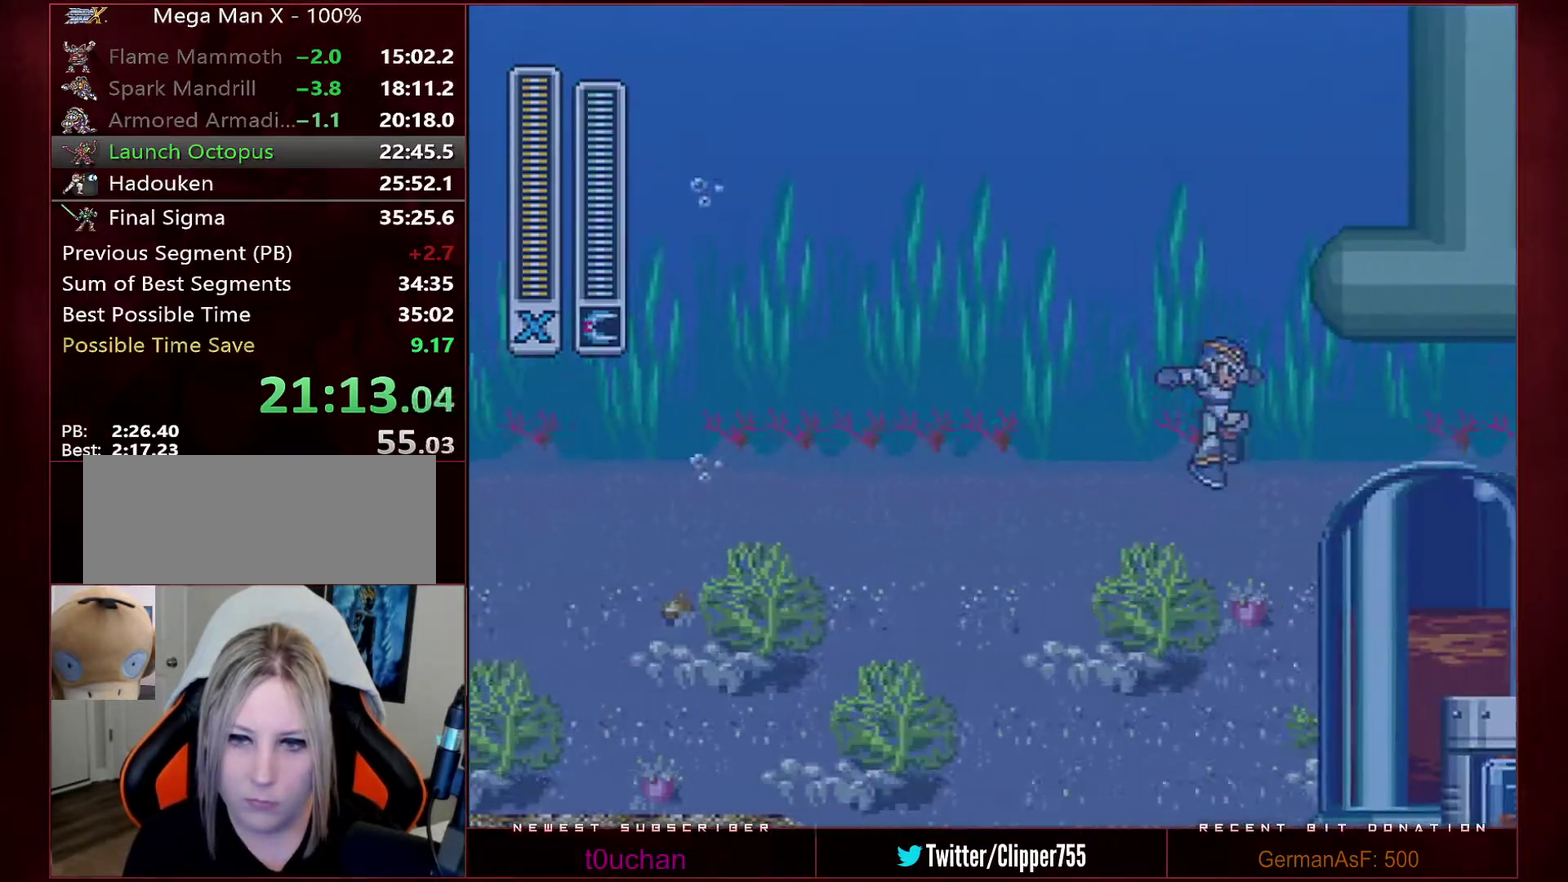
{"buttons": ["R1", "DPAD_RIGHT"], "events": [[33, "L1", "down"], [133, "L1", "up"], [200, "L1", "down"], [200, "R1", "up"], [233, "B", "up"], [450, "L1", "up"], [500, "R1", "down"]]}
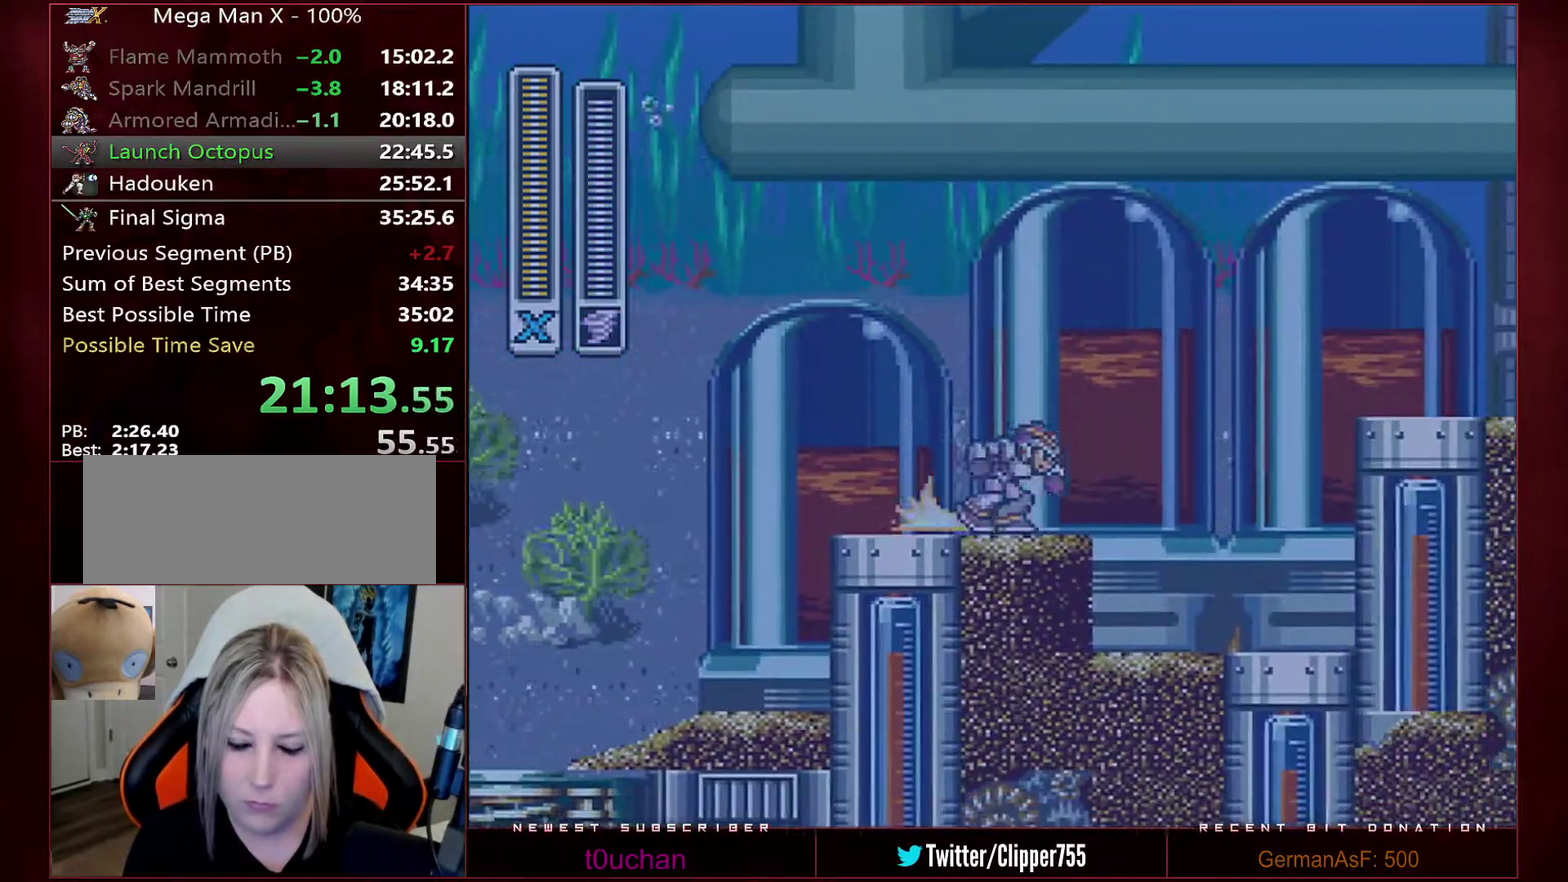
{"buttons": ["B", "R1", "DPAD_RIGHT"], "events": [[100, "B", "down"]]}
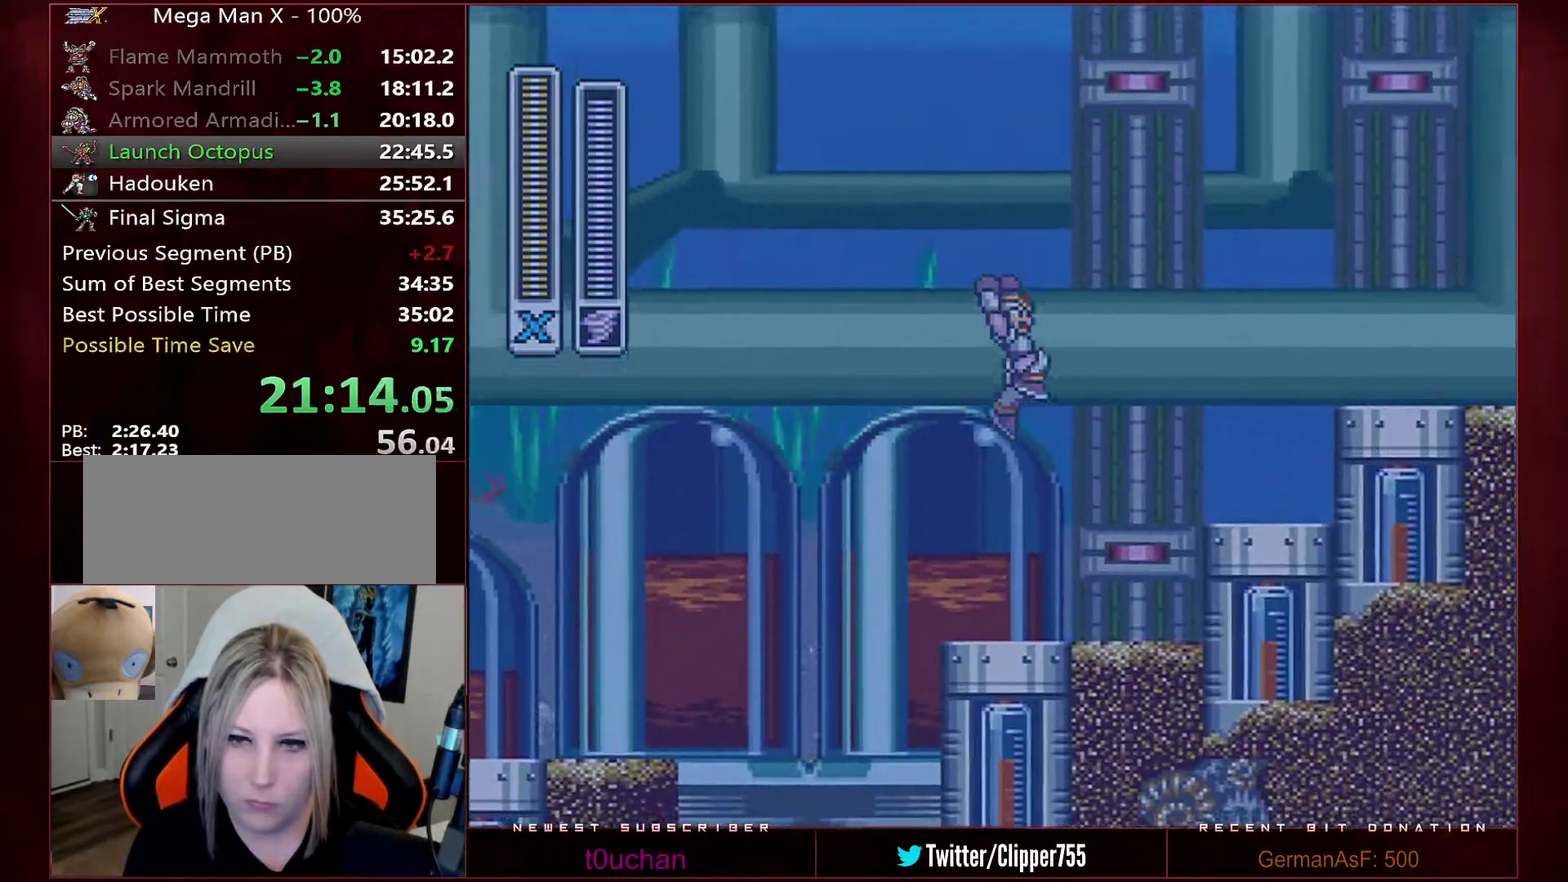
{"buttons": ["DPAD_RIGHT"], "events": [[350, "B", "up"], [350, "R1", "up"]]}
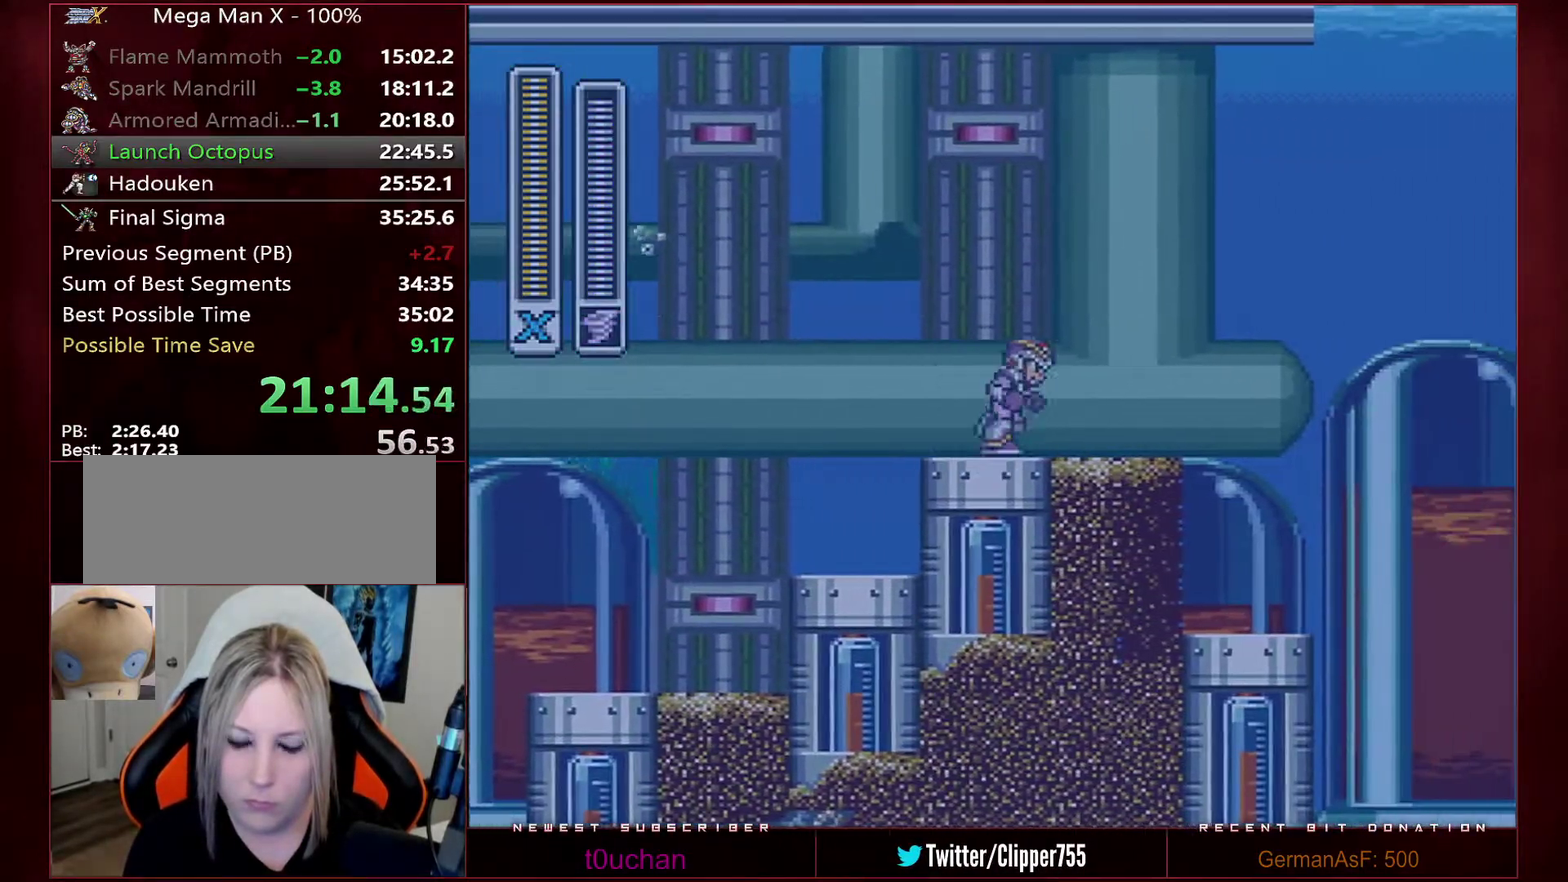
{"buttons": ["B", "R1", "DPAD_RIGHT"], "events": [[67, "R1", "down"], [283, "B", "down"]]}
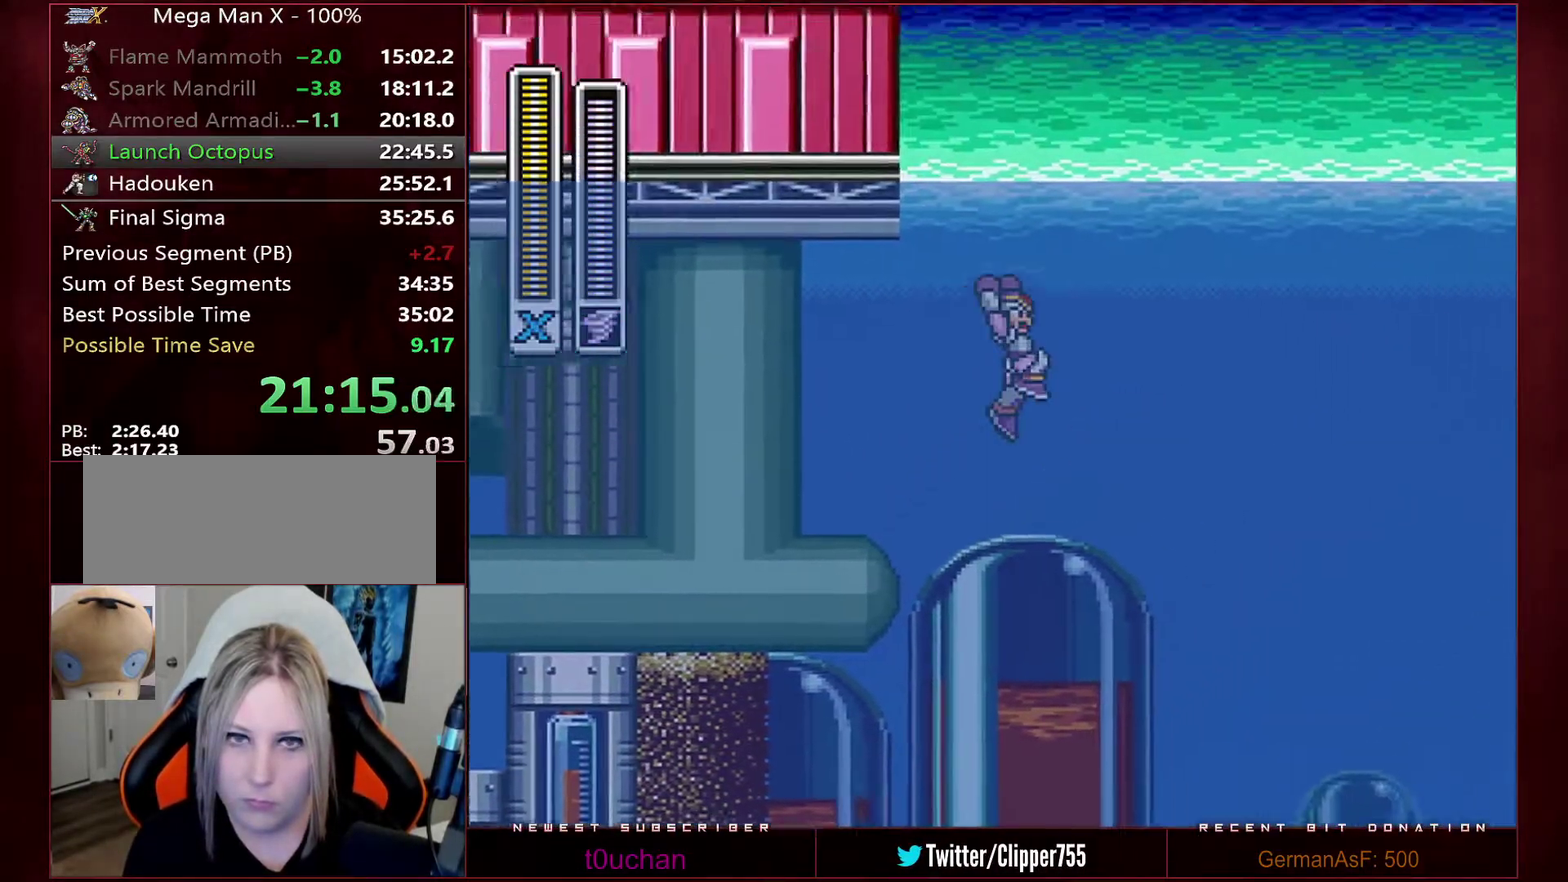
{"buttons": ["B", "DPAD_RIGHT"], "events": [[100, "DPAD_RIGHT", "up"], [133, "DPAD_LEFT", "down"], [233, "R1", "up"], [417, "DPAD_LEFT", "up"], [417, "DPAD_RIGHT", "down"]]}
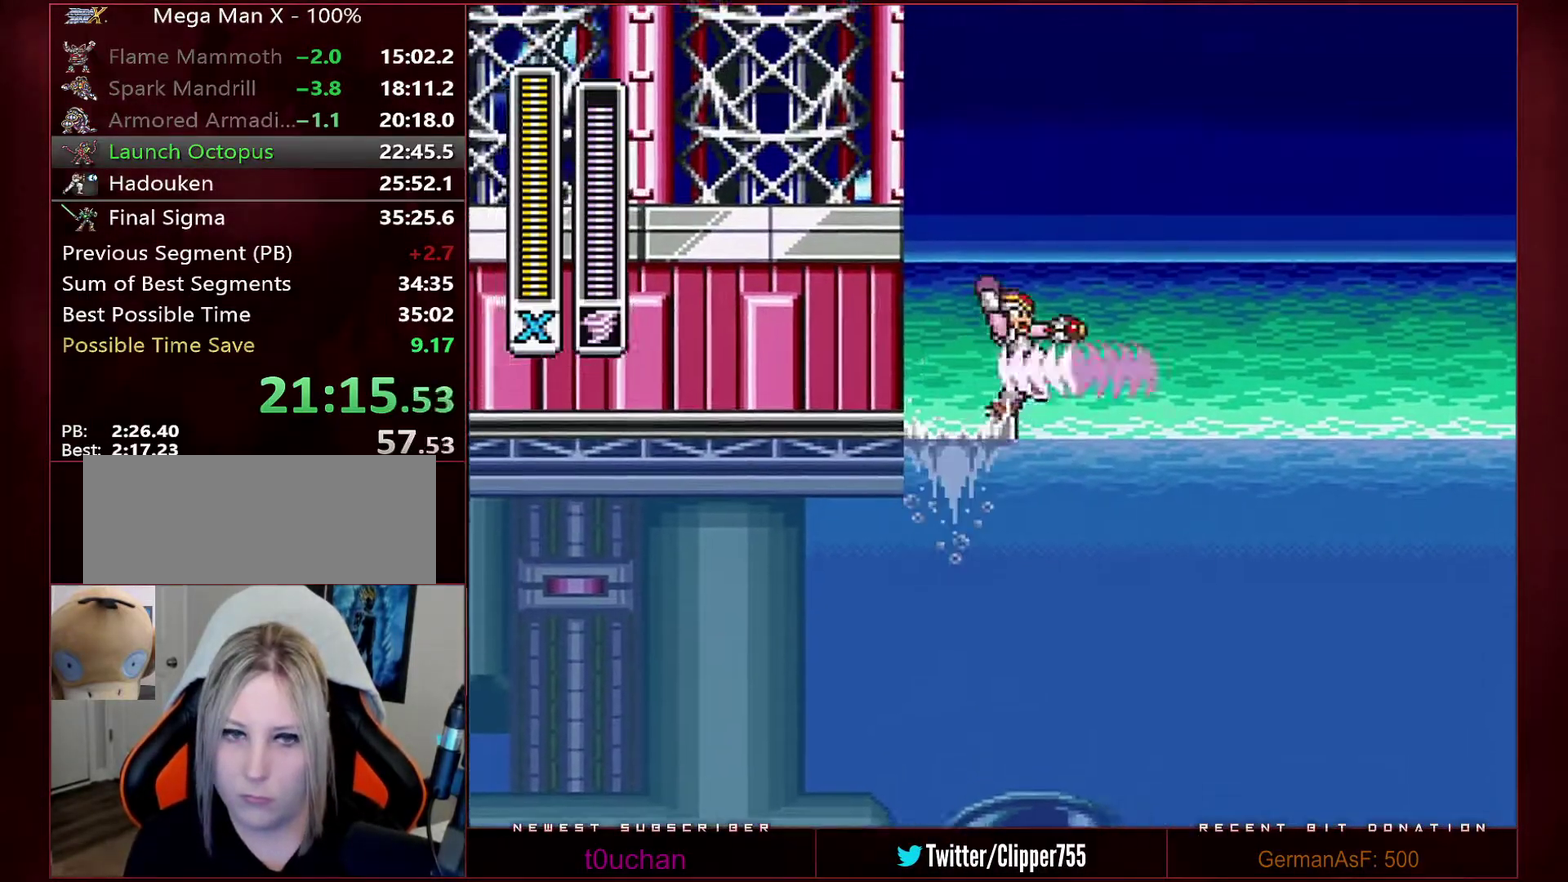
{"buttons": ["B", "R1", "DPAD_RIGHT"], "events": [[33, "DPAD_RIGHT", "up"], [33, "Y", "down"], [67, "DPAD_LEFT", "down"], [167, "Y", "up"], [217, "R1", "down"], [283, "DPAD_LEFT", "up"], [283, "DPAD_RIGHT", "down"]]}
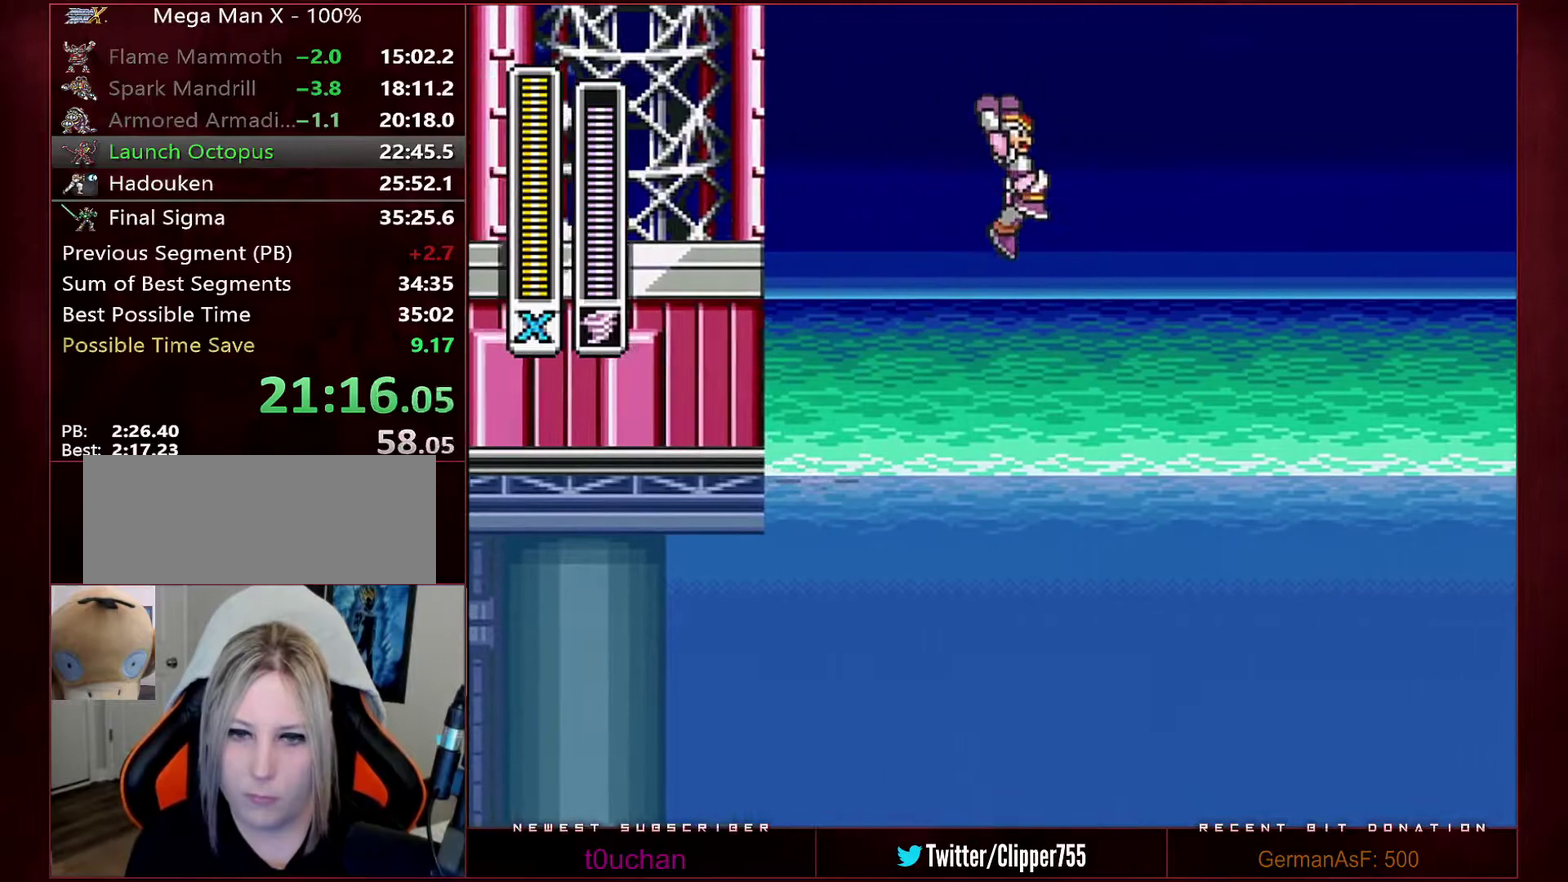
{"buttons": ["B", "R1", "DPAD_RIGHT"], "events": []}
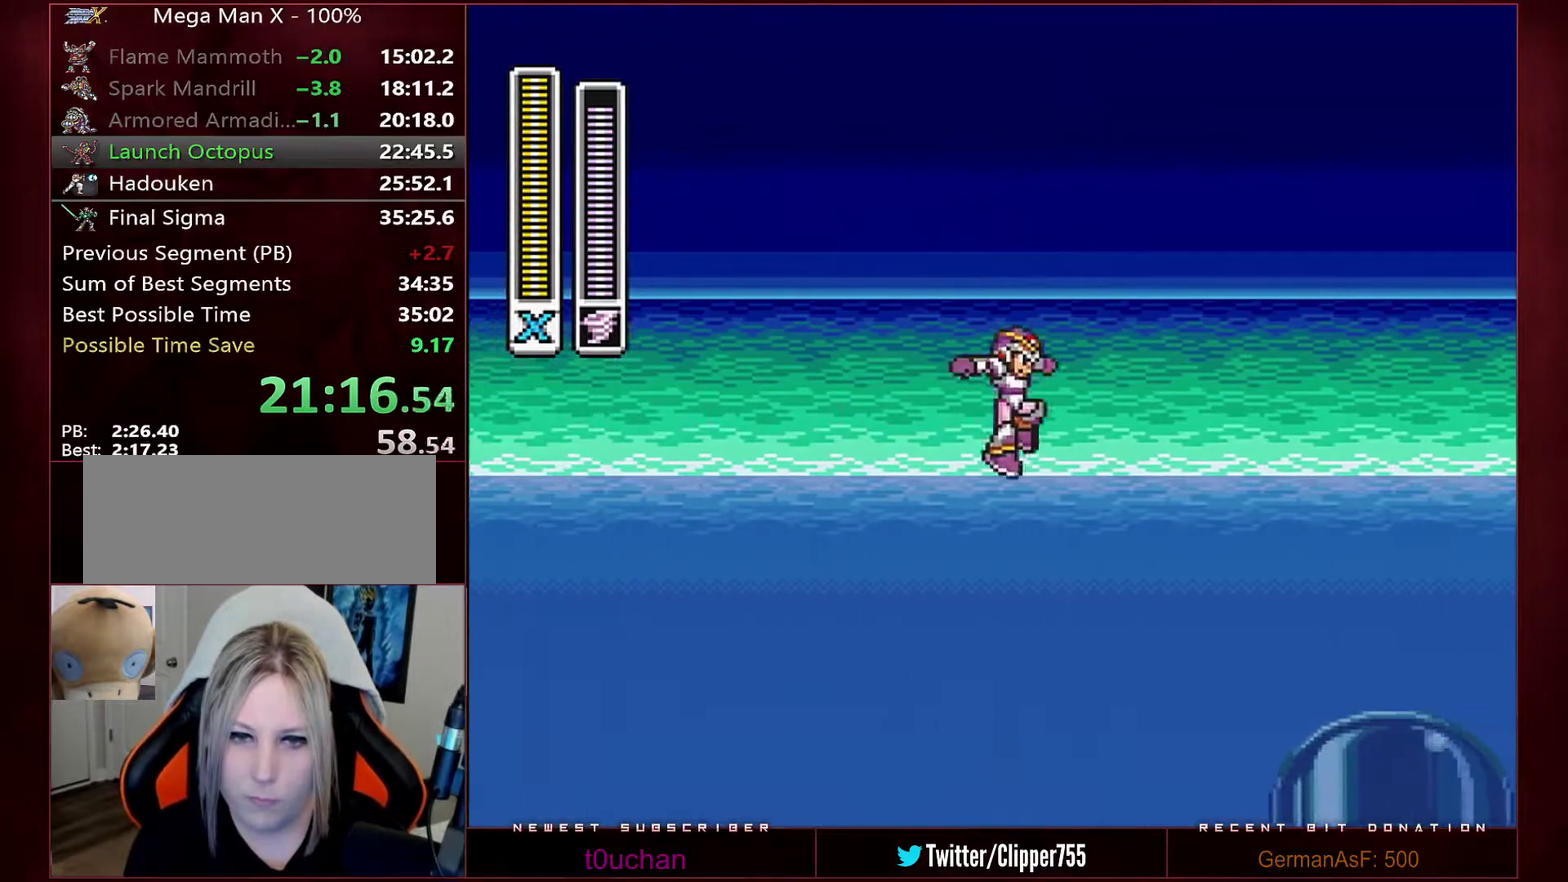
{"buttons": ["B", "R1", "DPAD_RIGHT"], "events": []}
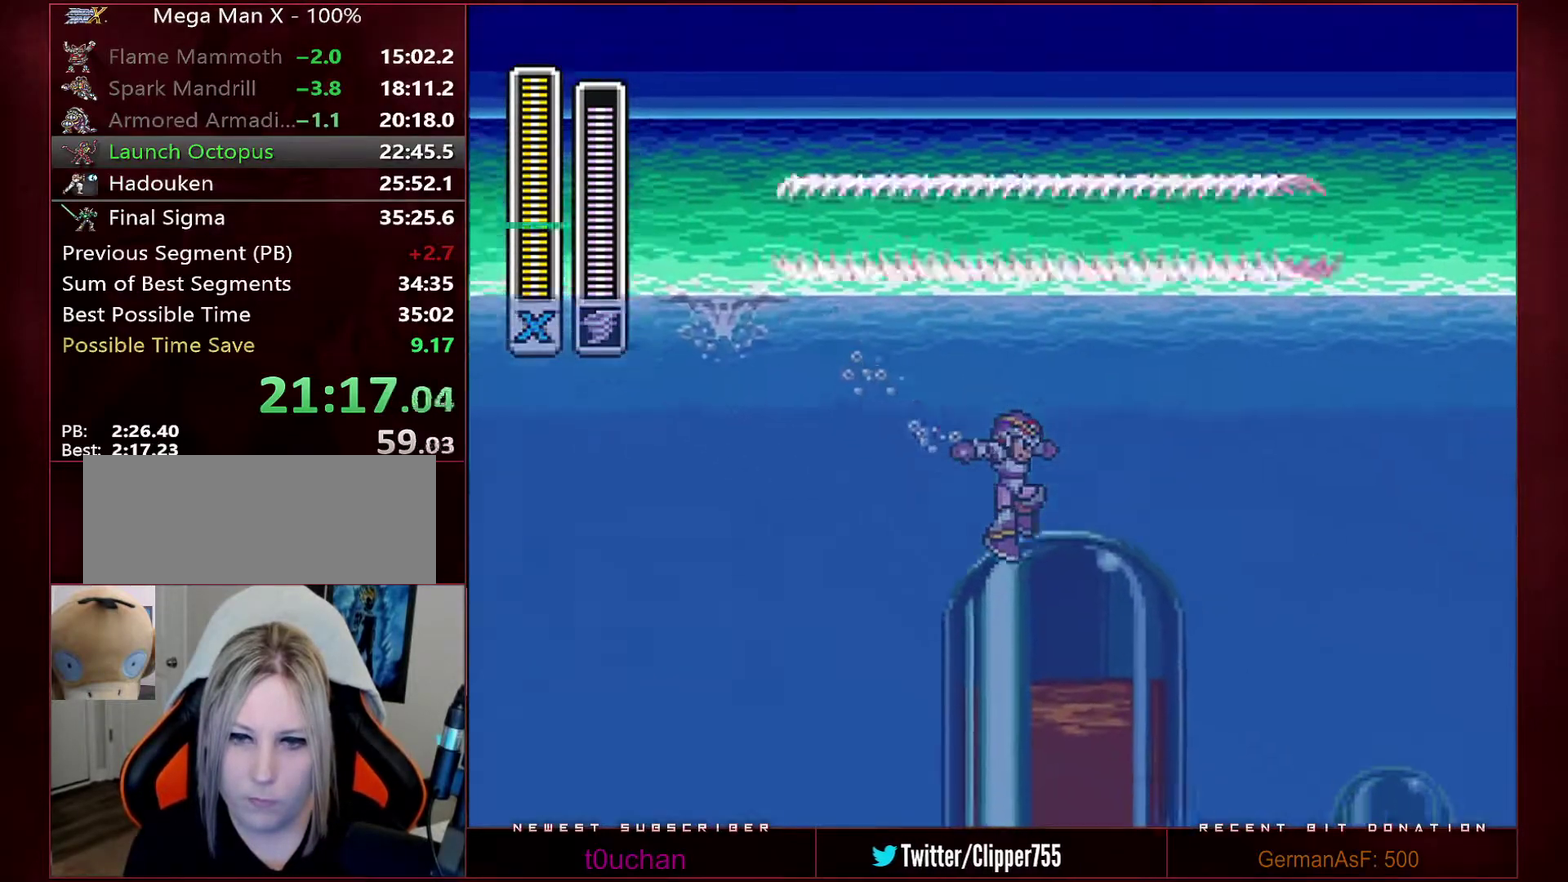
{"buttons": ["B", "R1", "DPAD_RIGHT"], "events": []}
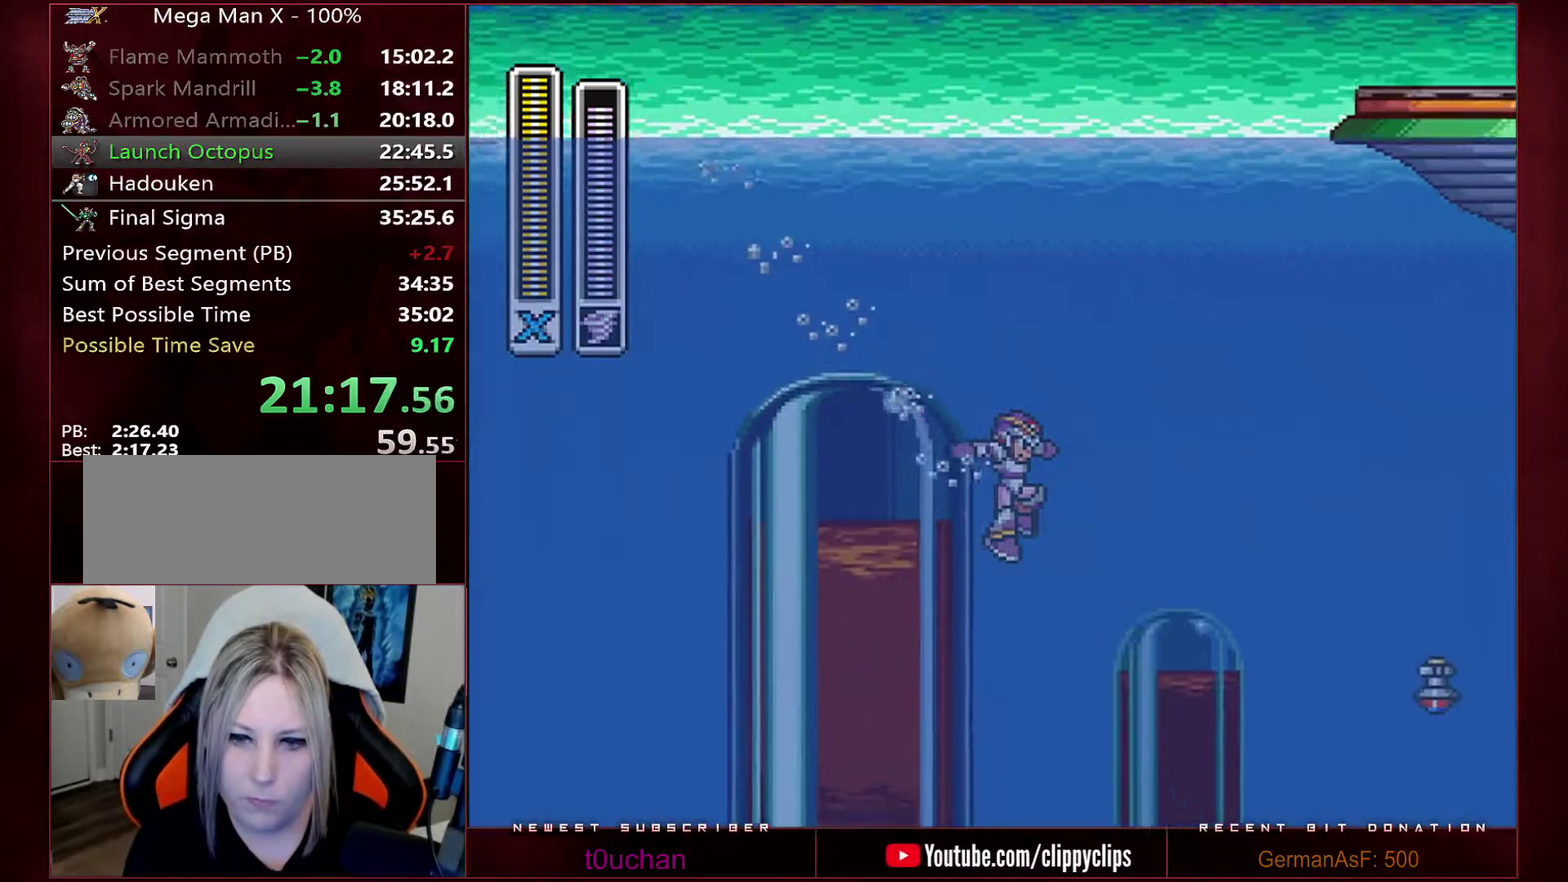
{"buttons": ["B", "R1", "DPAD_RIGHT"], "events": []}
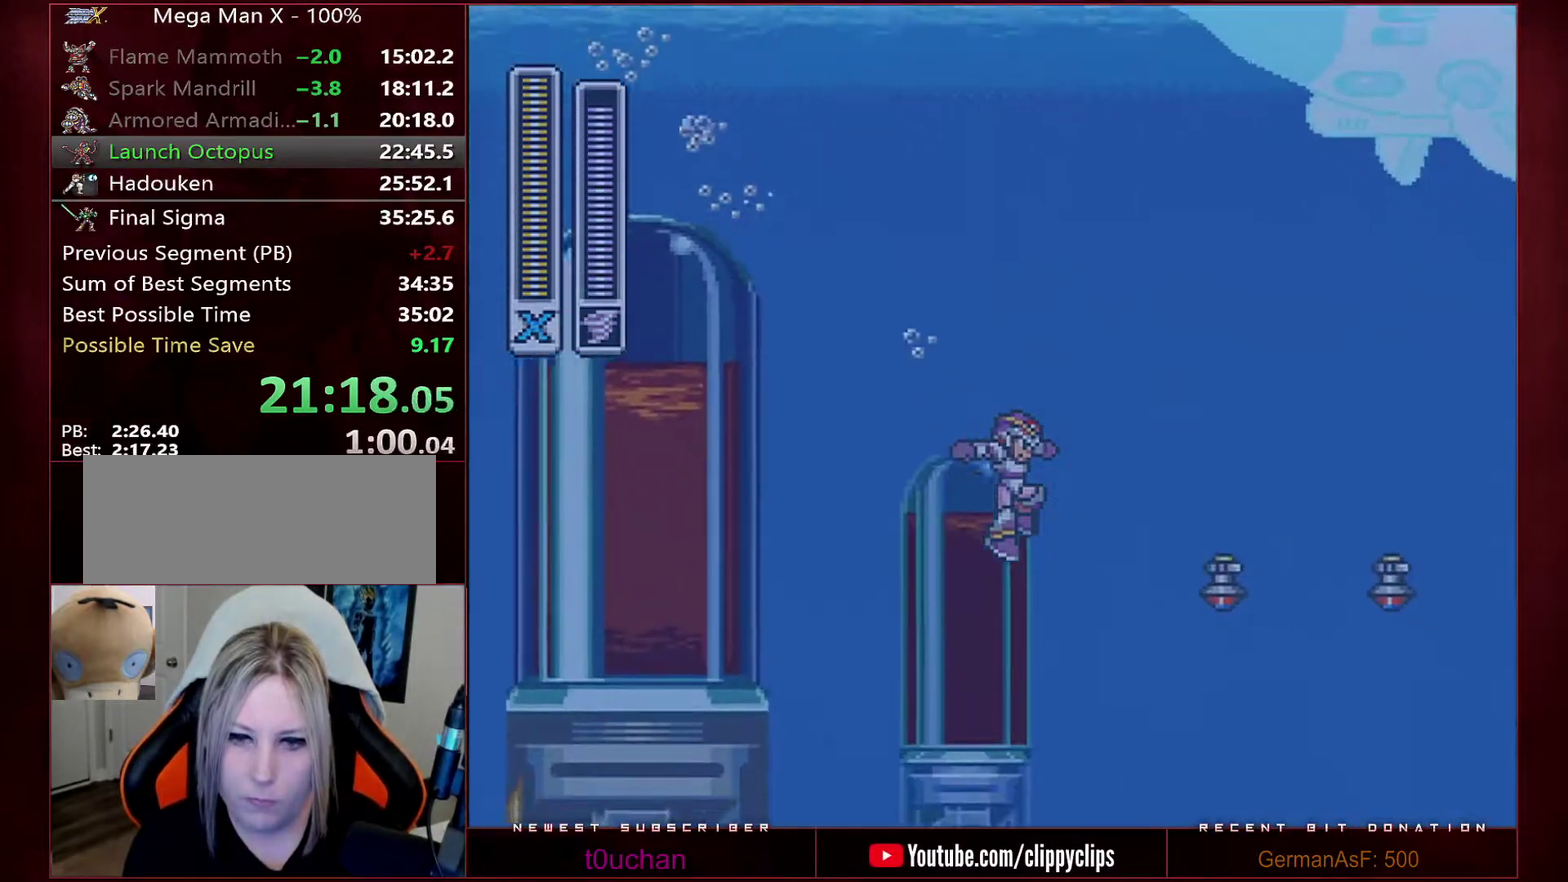
{"buttons": ["B", "R1", "DPAD_LEFT"], "events": [[283, "DPAD_RIGHT", "up"], [417, "DPAD_LEFT", "down"]]}
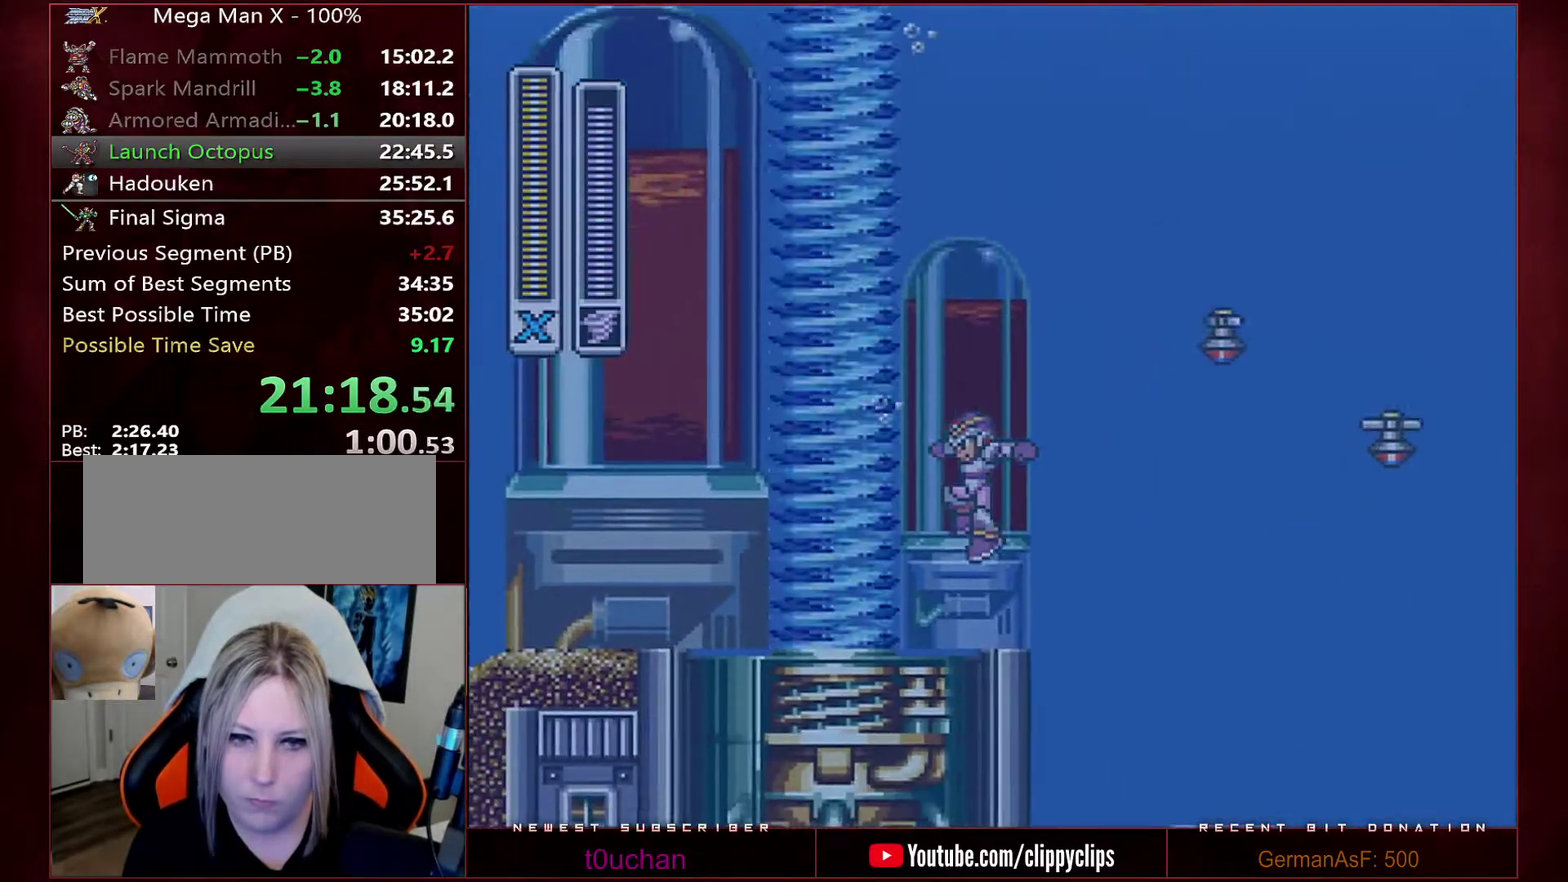
{"buttons": [], "events": [[167, "R1", "up"], [200, "B", "up"], [217, "B", "down"], [217, "R1", "down"], [317, "DPAD_LEFT", "up"], [483, "R1", "up"], [500, "B", "up"]]}
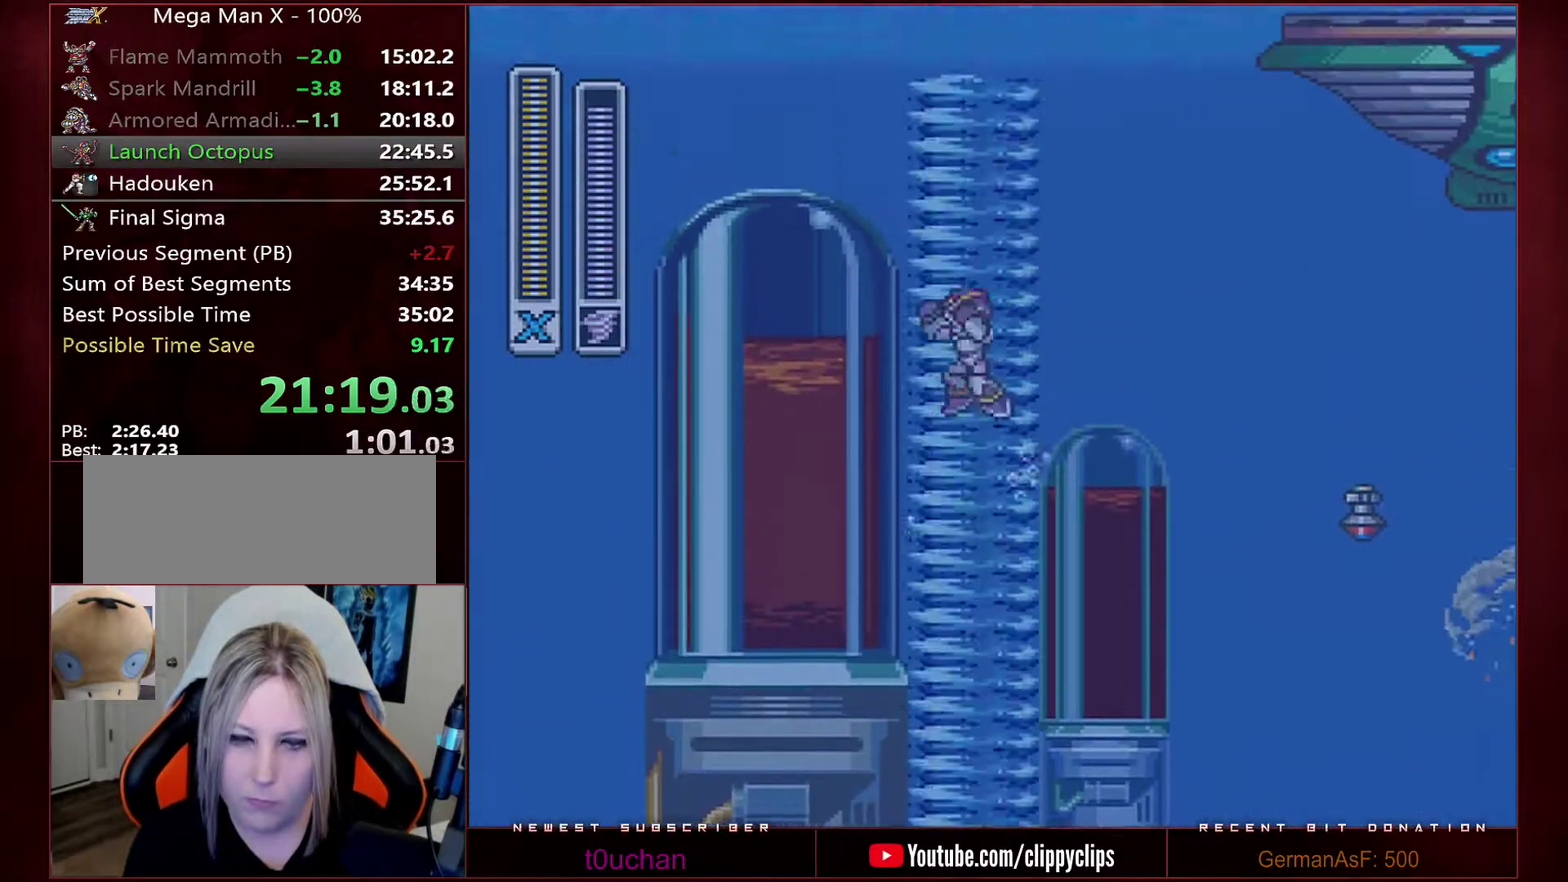
{"buttons": [], "events": [[33, "B", "down"], [33, "R1", "down"], [433, "R1", "up"], [467, "B", "up"]]}